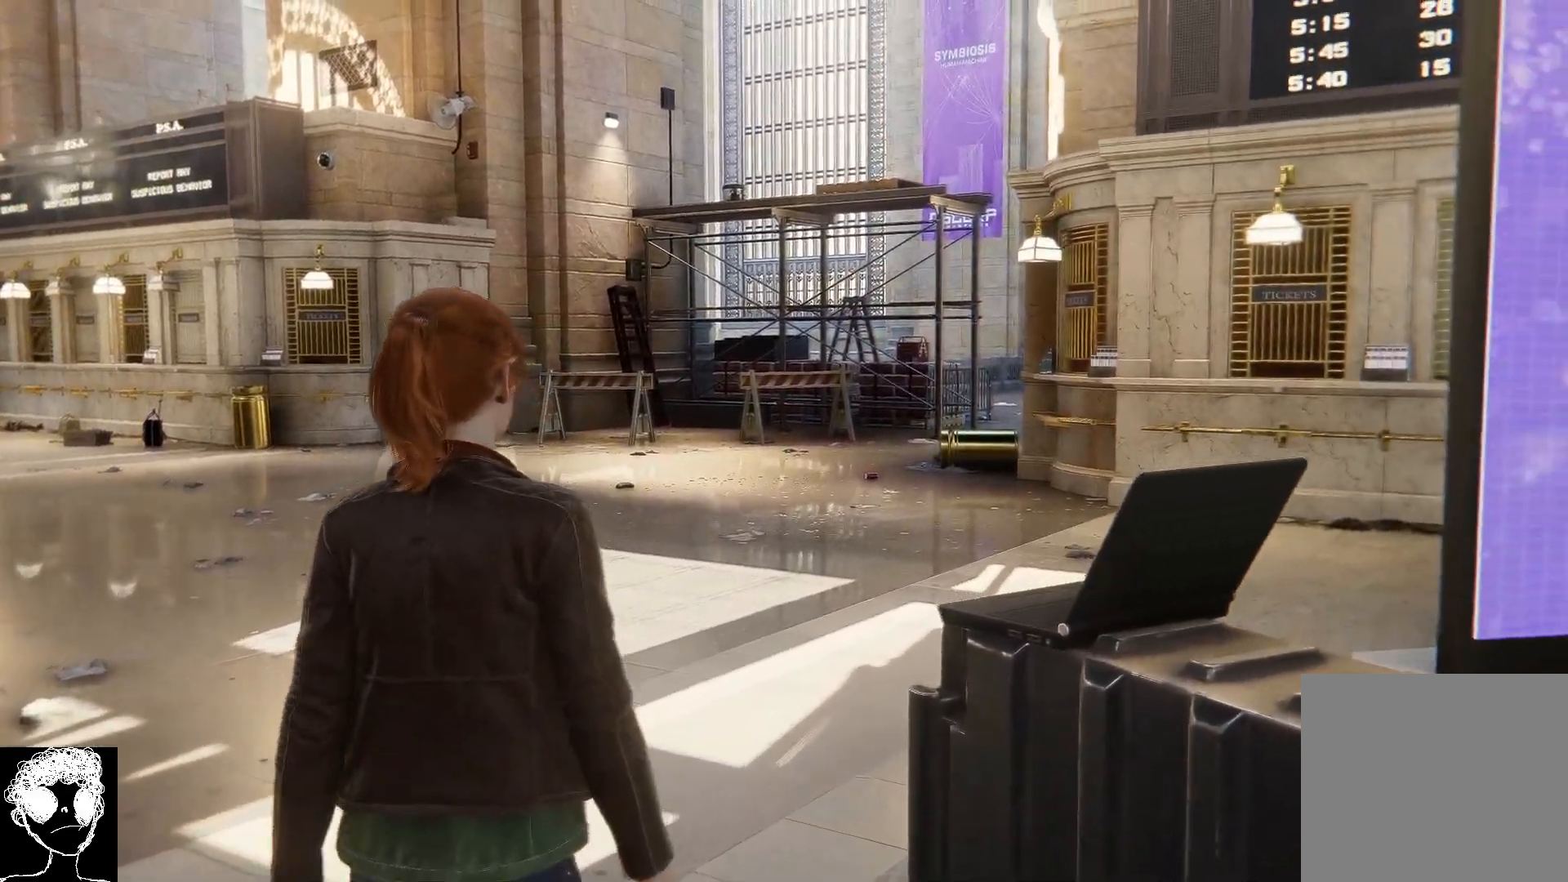
Gameplay with a controller (Xbox layout); each line is a JSON object with the inputs held at the frame after it. "events" lists button and stick changes between this image and that frame as [ms after this image, input, new state], when the widget could be followed in between.
{"buttons": [], "left_stick": "up", "right_stick": "center", "events": [[217, "left_stick", "up"]]}
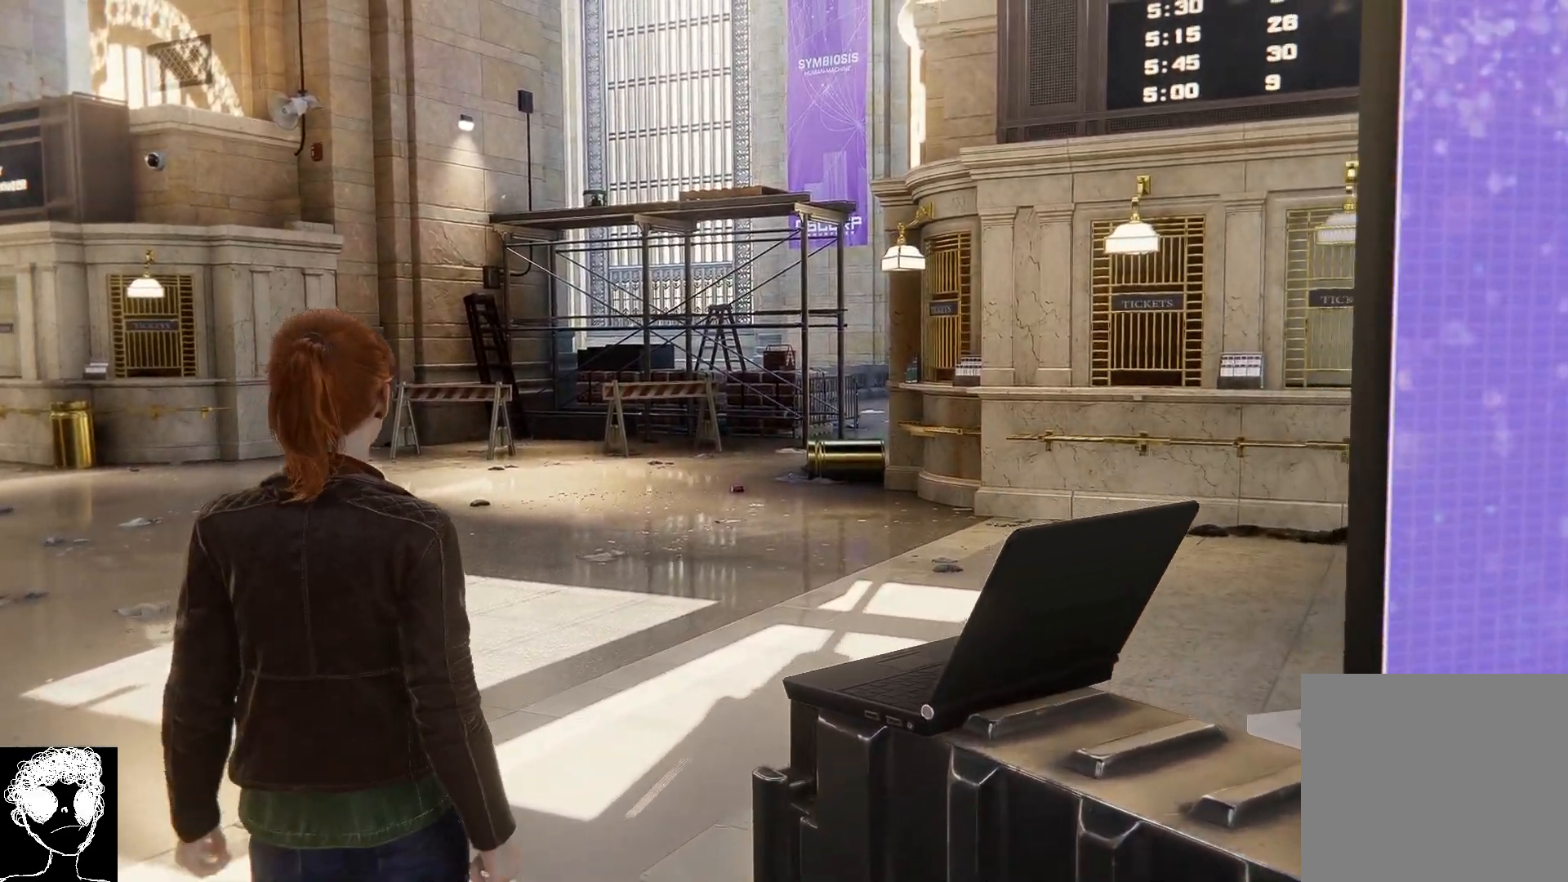
{"buttons": [], "left_stick": "up", "right_stick": "center", "events": []}
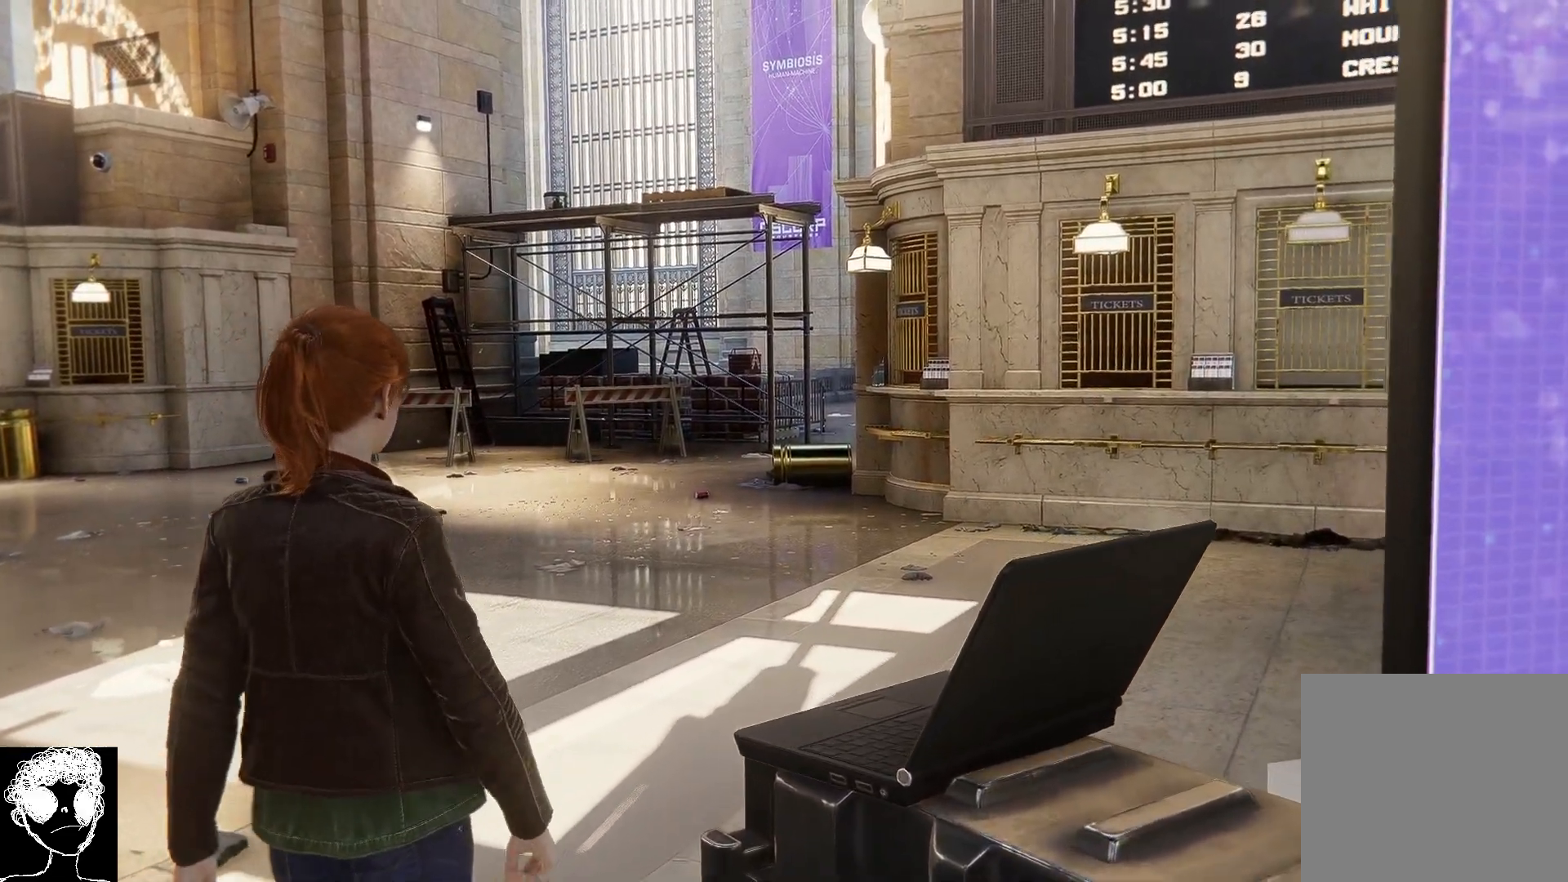
{"buttons": [], "left_stick": "up", "right_stick": "down-left", "events": [[467, "right_stick", "down-left"]]}
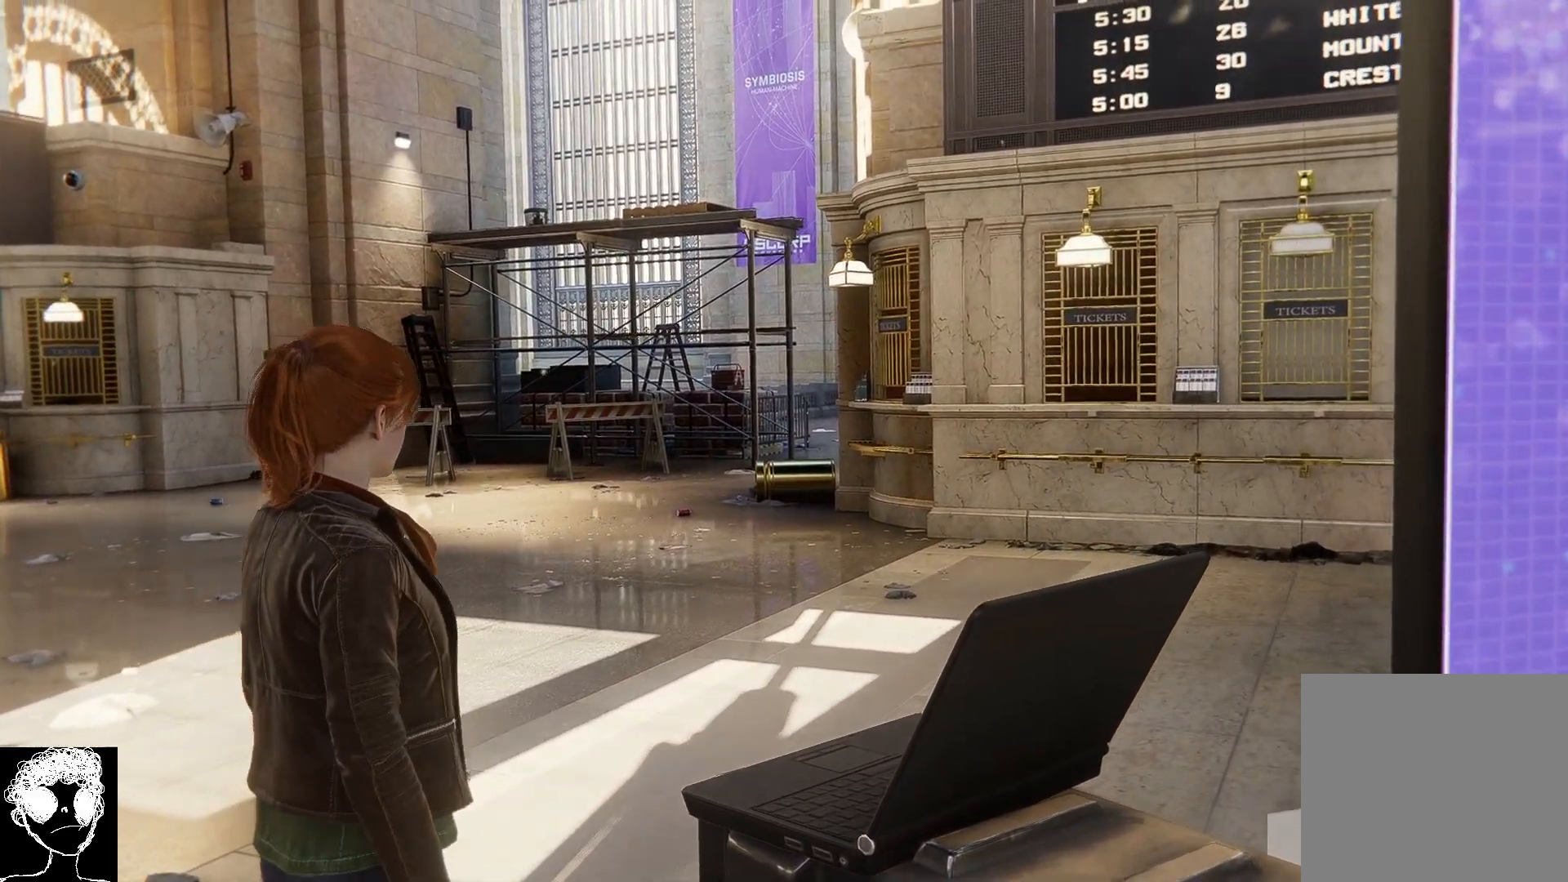
{"buttons": [], "left_stick": "up", "right_stick": "down-left", "events": []}
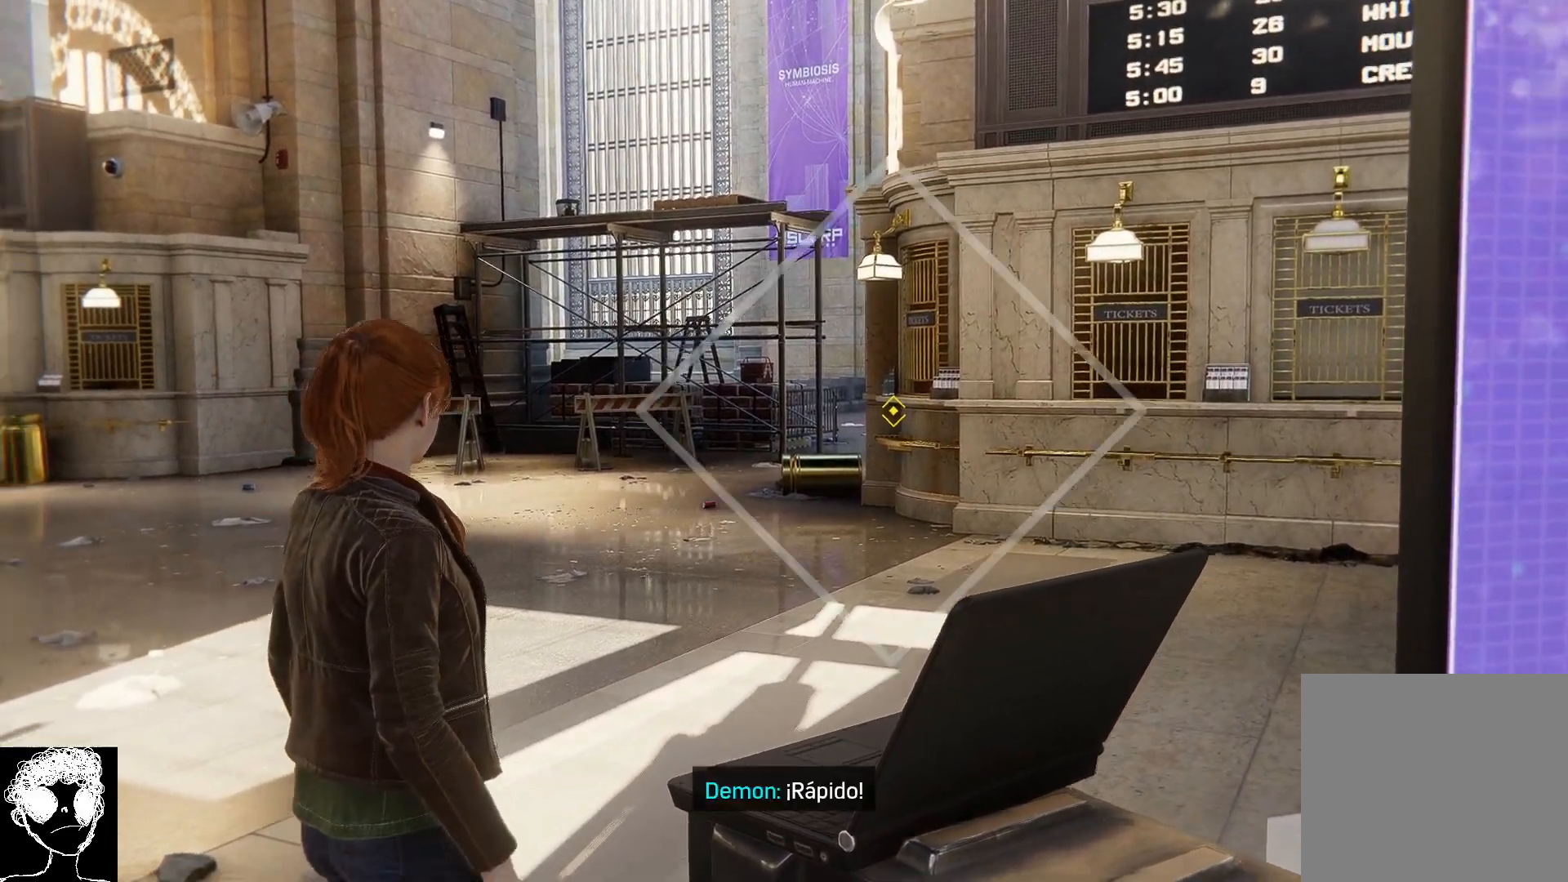
{"buttons": [], "left_stick": "up", "right_stick": "left", "events": [[300, "right_stick", "left"]]}
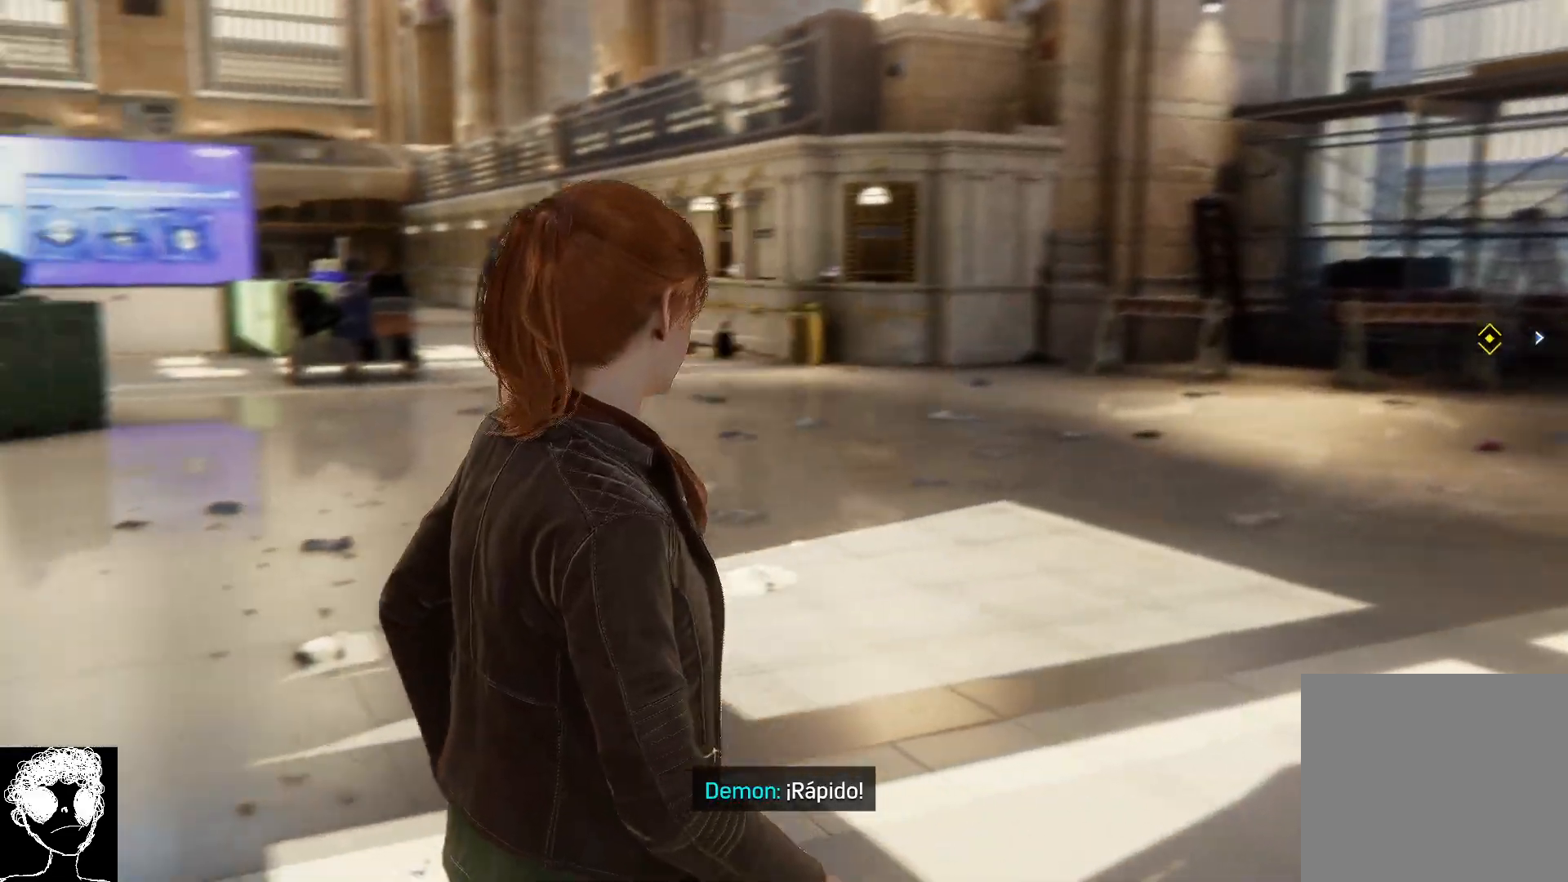
{"buttons": [], "left_stick": "up-right", "right_stick": "left", "events": [[50, "left_stick", "up-right"]]}
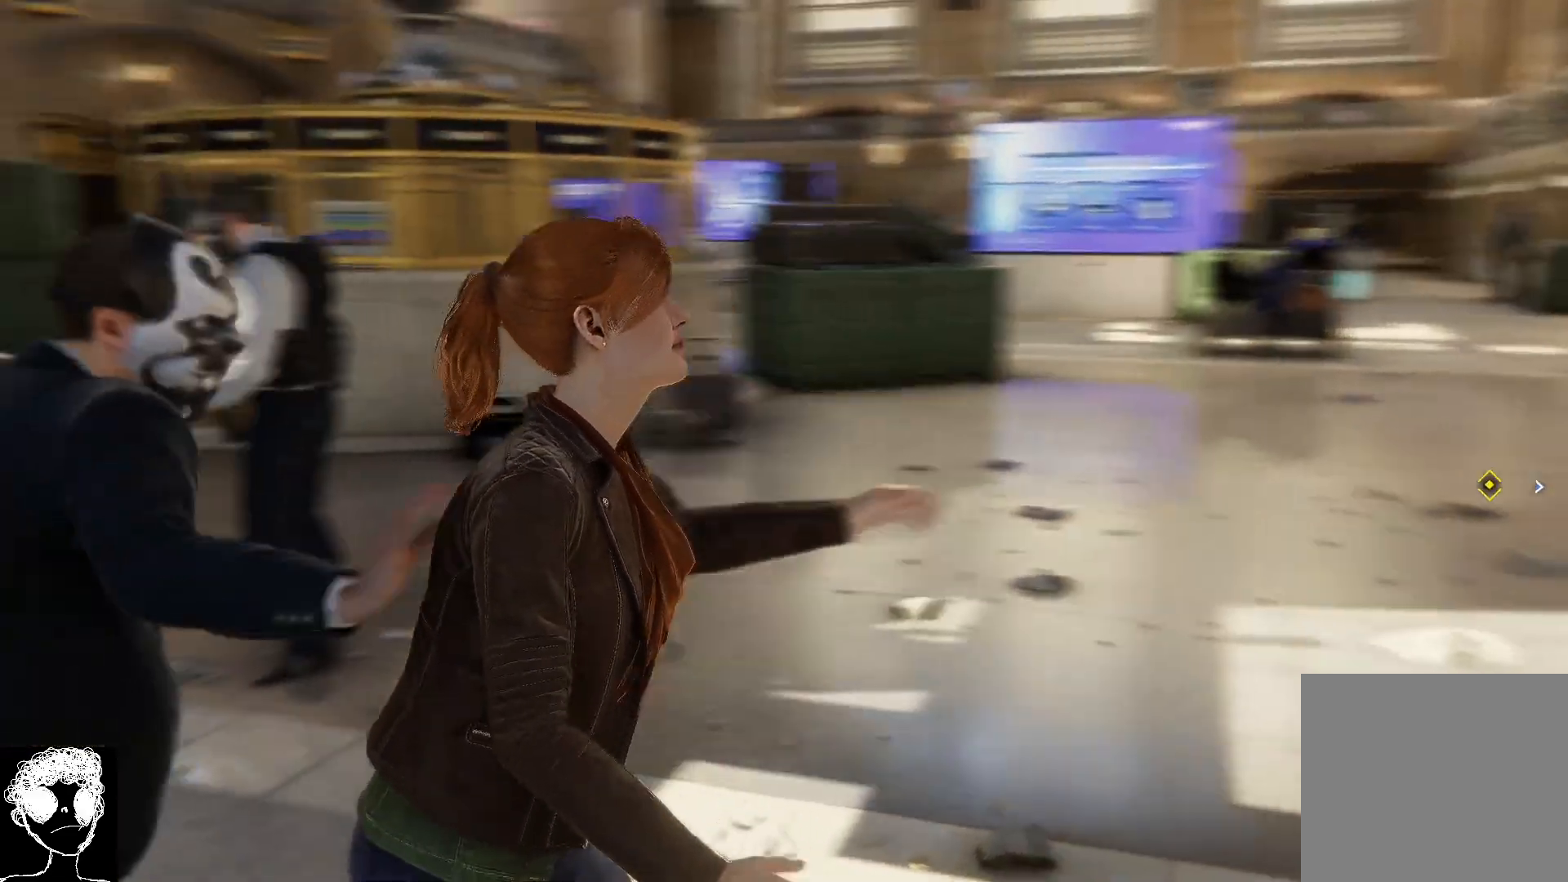
{"buttons": [], "left_stick": "right", "right_stick": "left", "events": [[17, "left_stick", "right"]]}
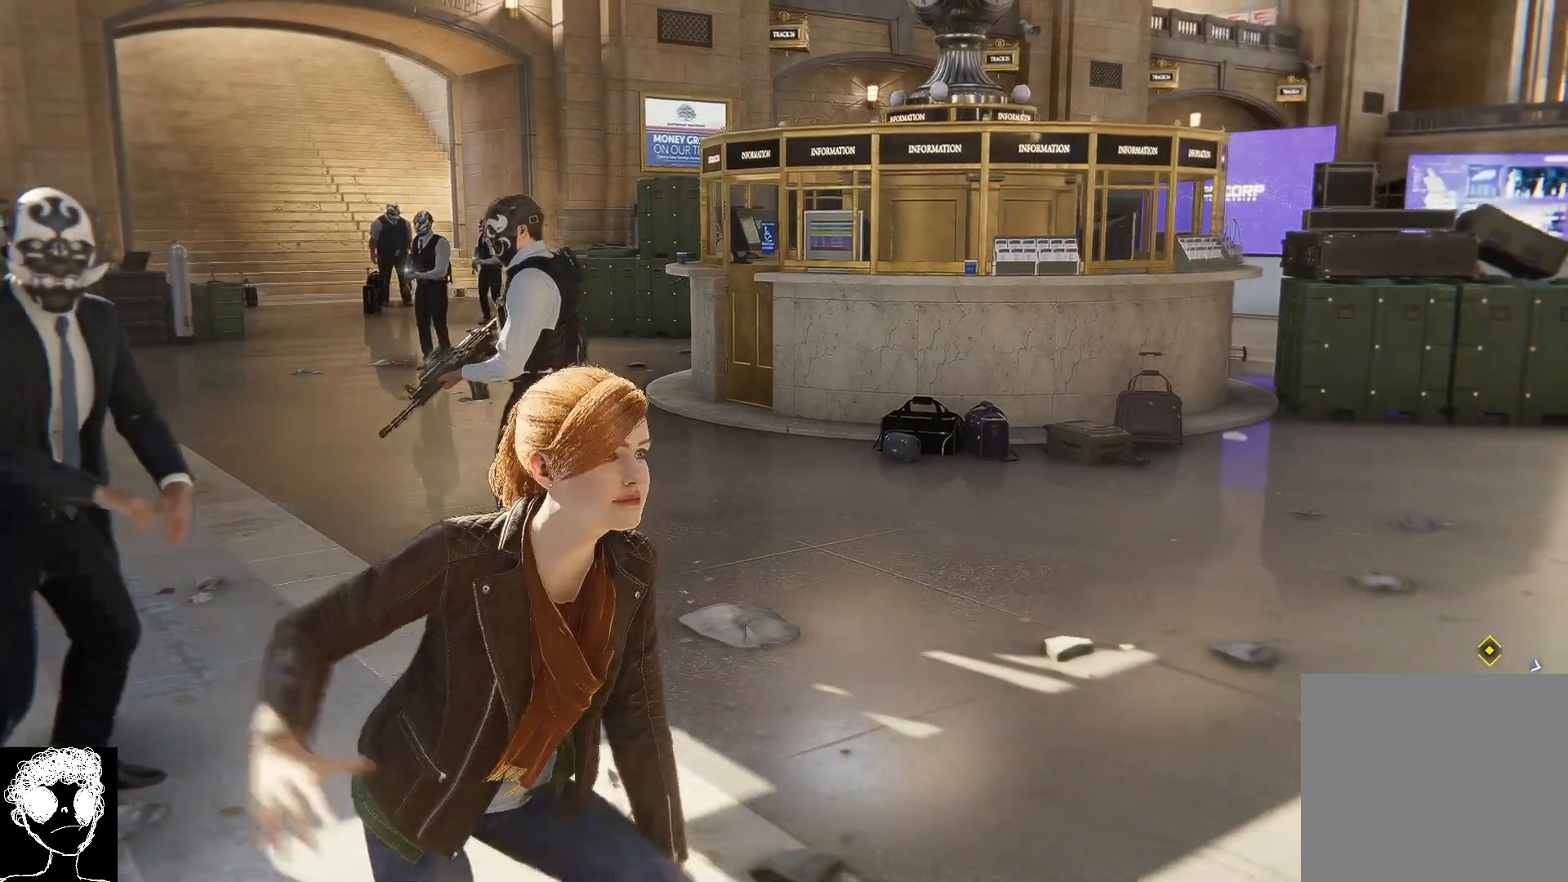
{"buttons": [], "left_stick": "up-right", "right_stick": "right", "events": [[50, "right_stick", "center"], [183, "right_stick", "right"], [417, "left_stick", "up-right"]]}
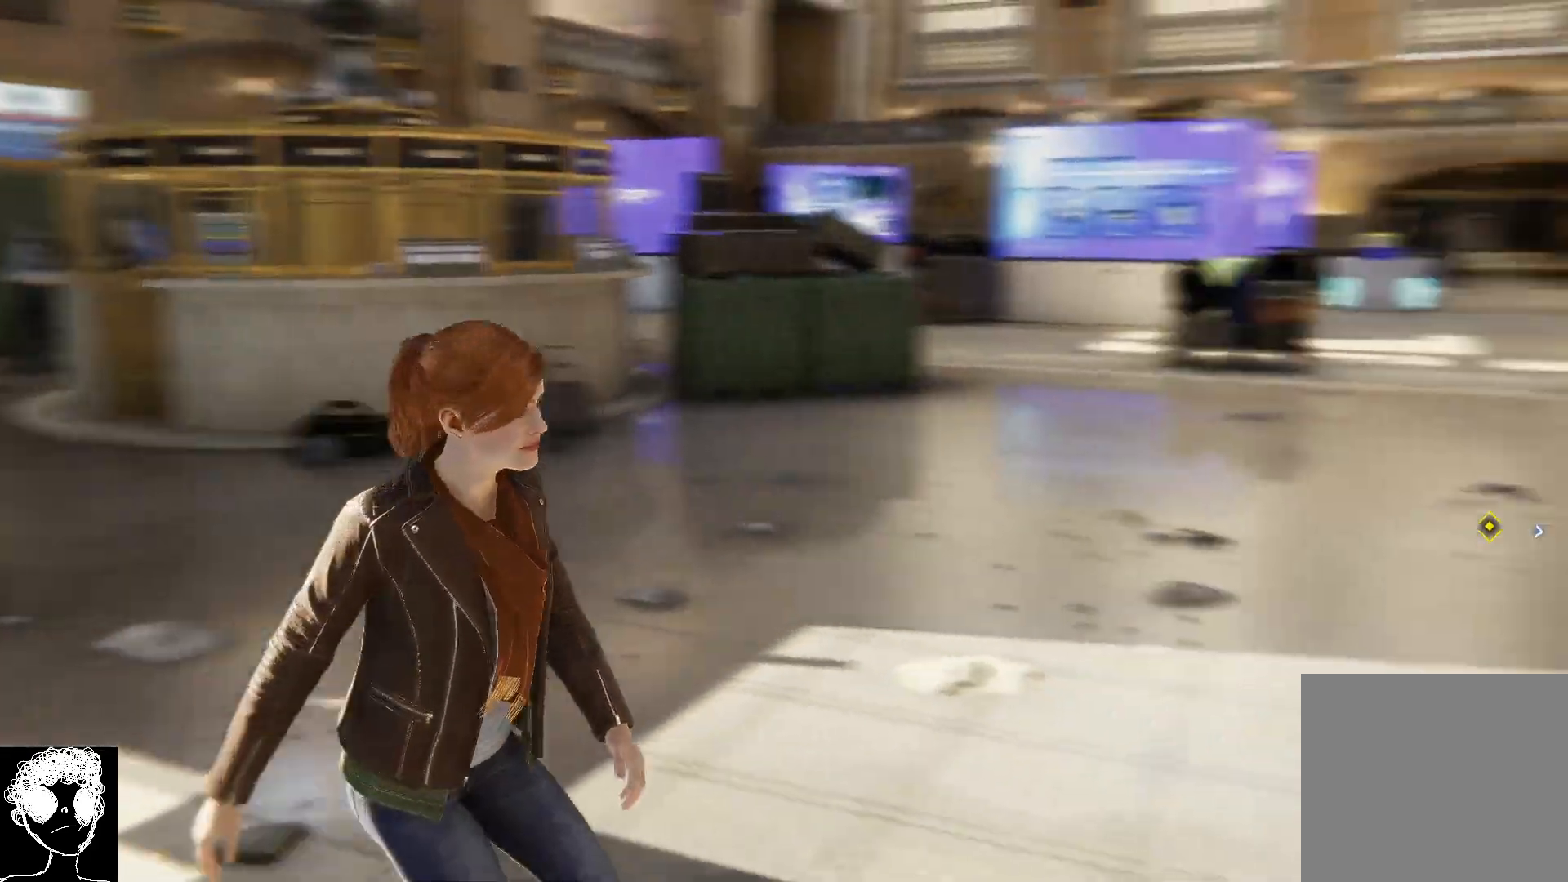
{"buttons": [], "left_stick": "up", "right_stick": "right", "events": [[367, "left_stick", "up"]]}
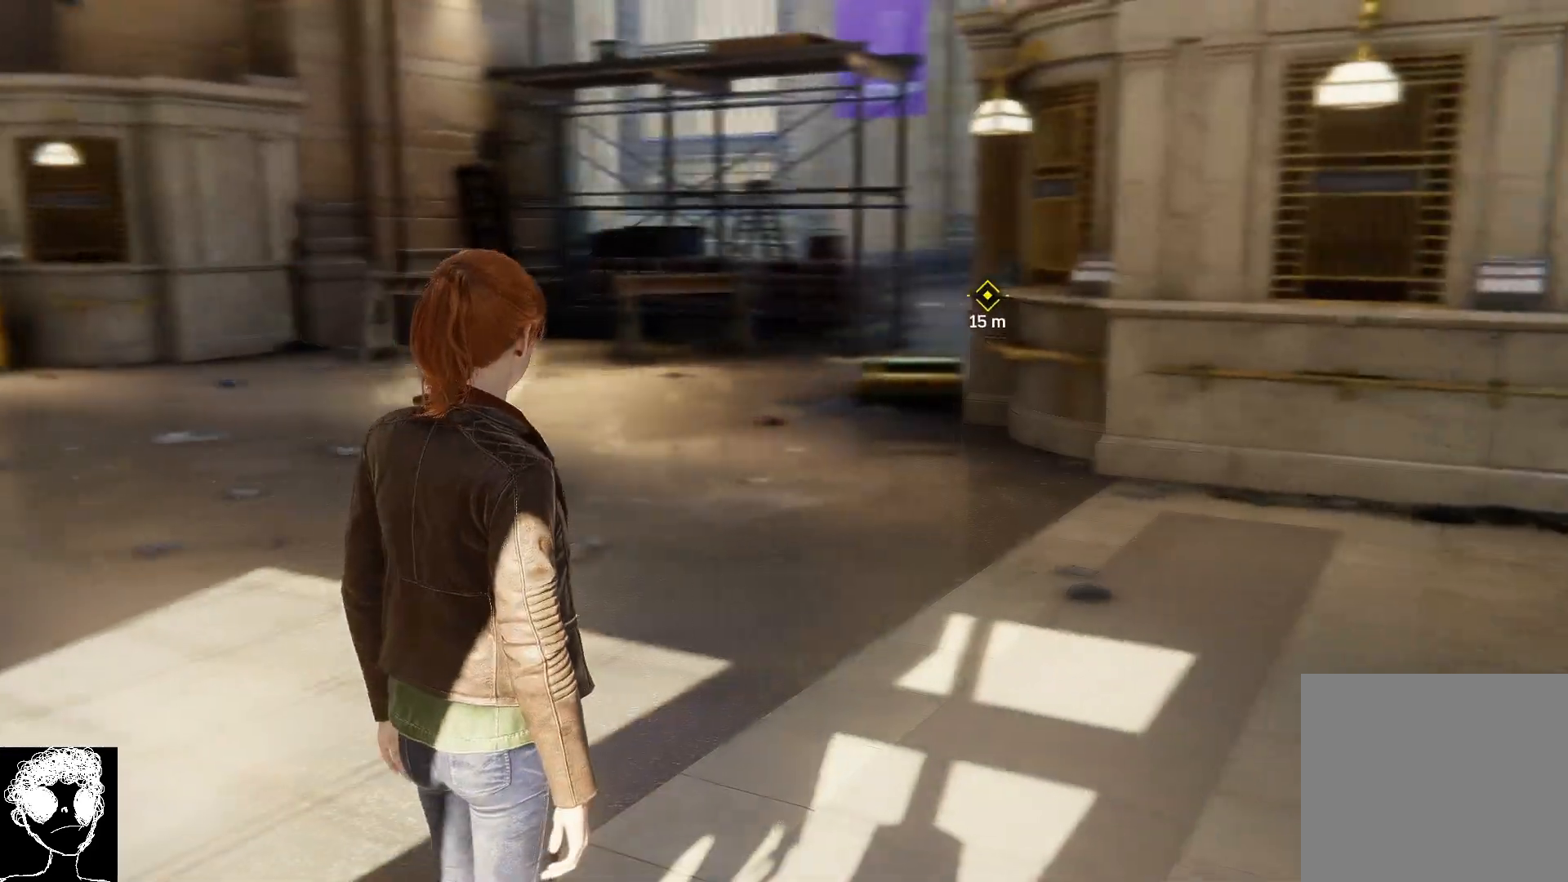
{"buttons": [], "left_stick": "up", "right_stick": "right", "events": [[17, "right_stick", "center"], [367, "right_stick", "right"]]}
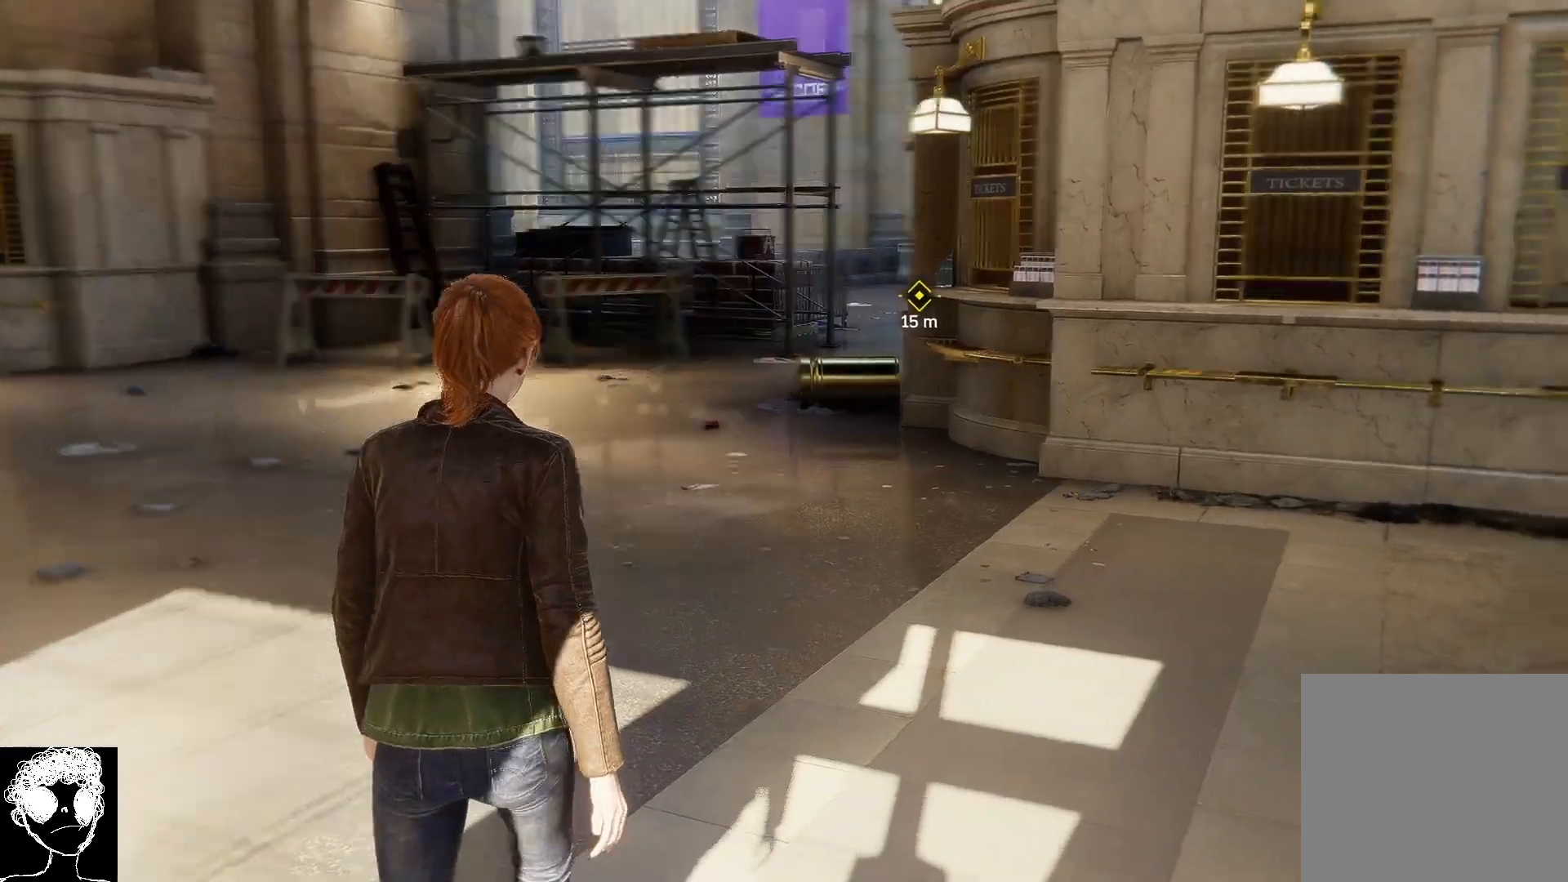
{"buttons": [], "left_stick": "up-left", "right_stick": "center", "events": [[250, "right_stick", "center"], [417, "left_stick", "up-left"]]}
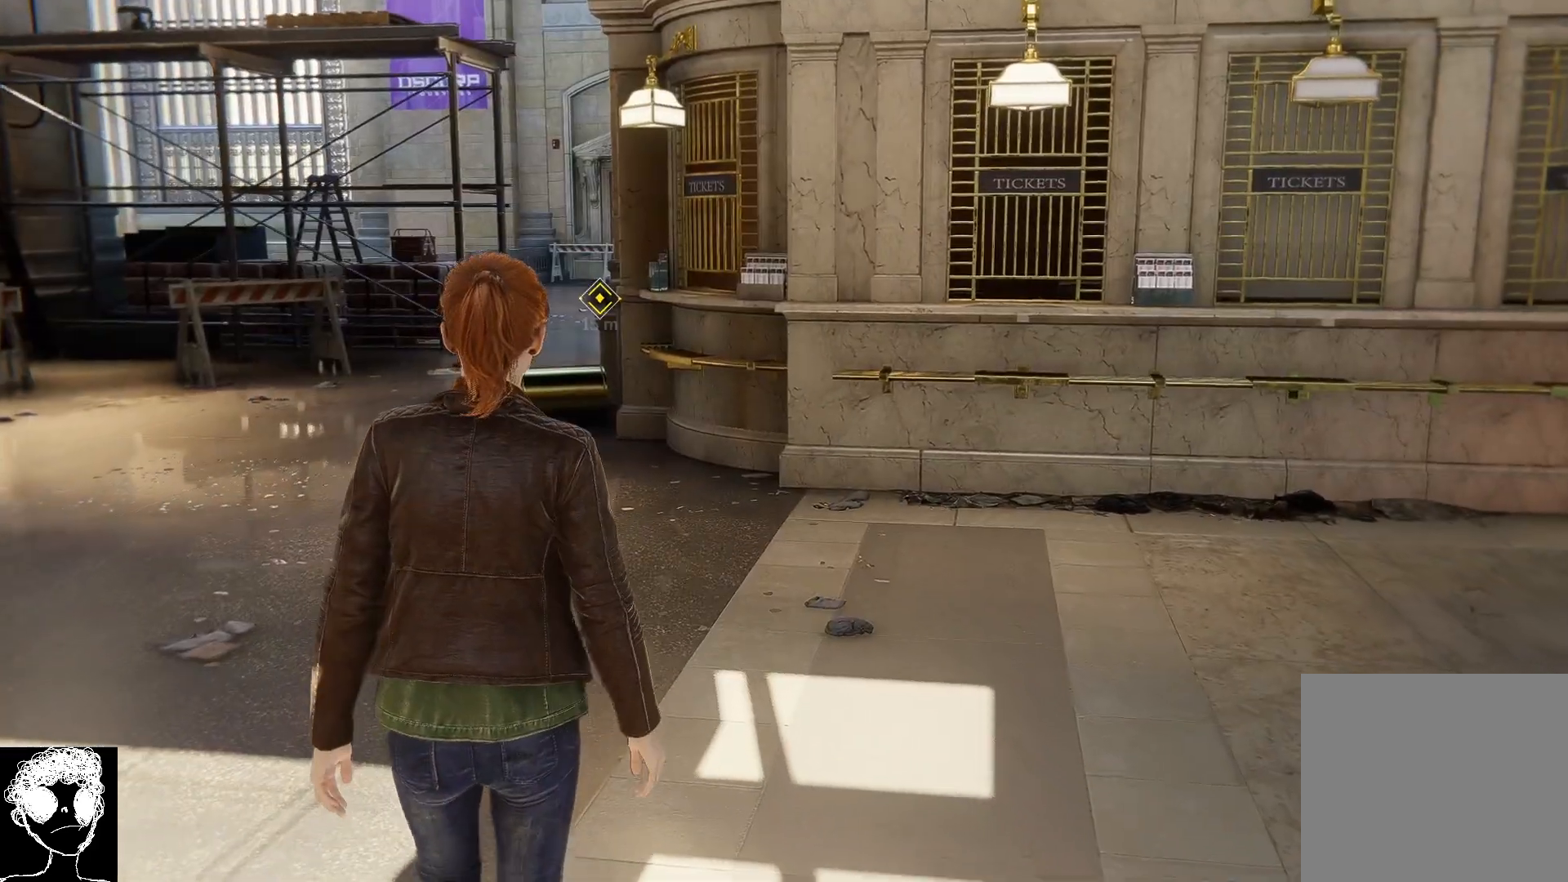
{"buttons": [], "left_stick": "up-left", "right_stick": "right", "events": [[183, "right_stick", "right"]]}
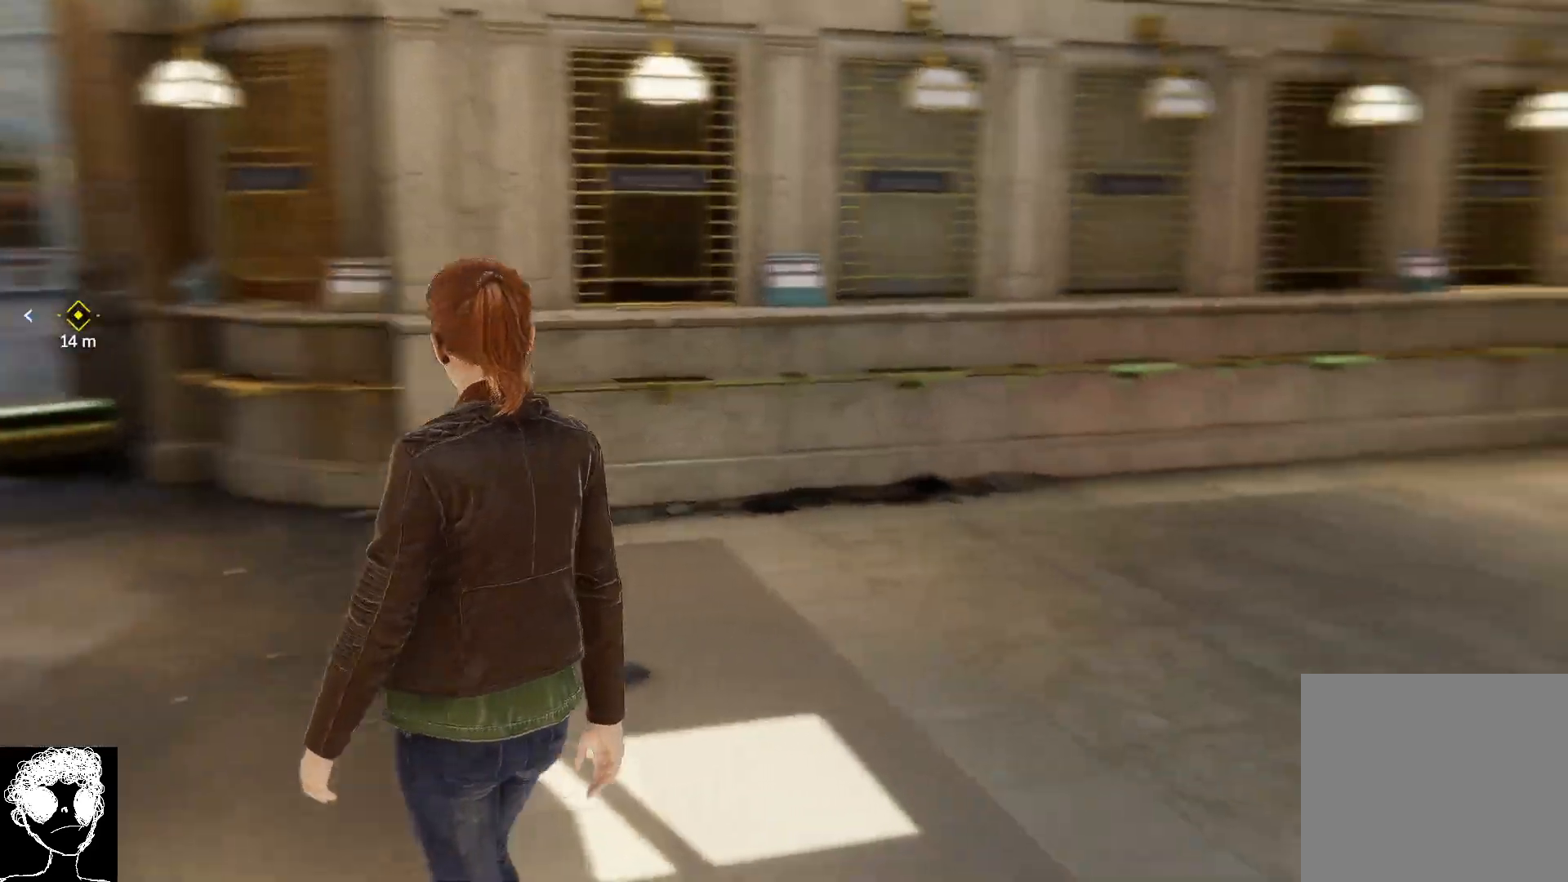
{"buttons": [], "left_stick": "down", "right_stick": "right", "events": [[50, "left_stick", "left"], [150, "left_stick", "down-left"], [450, "left_stick", "down"]]}
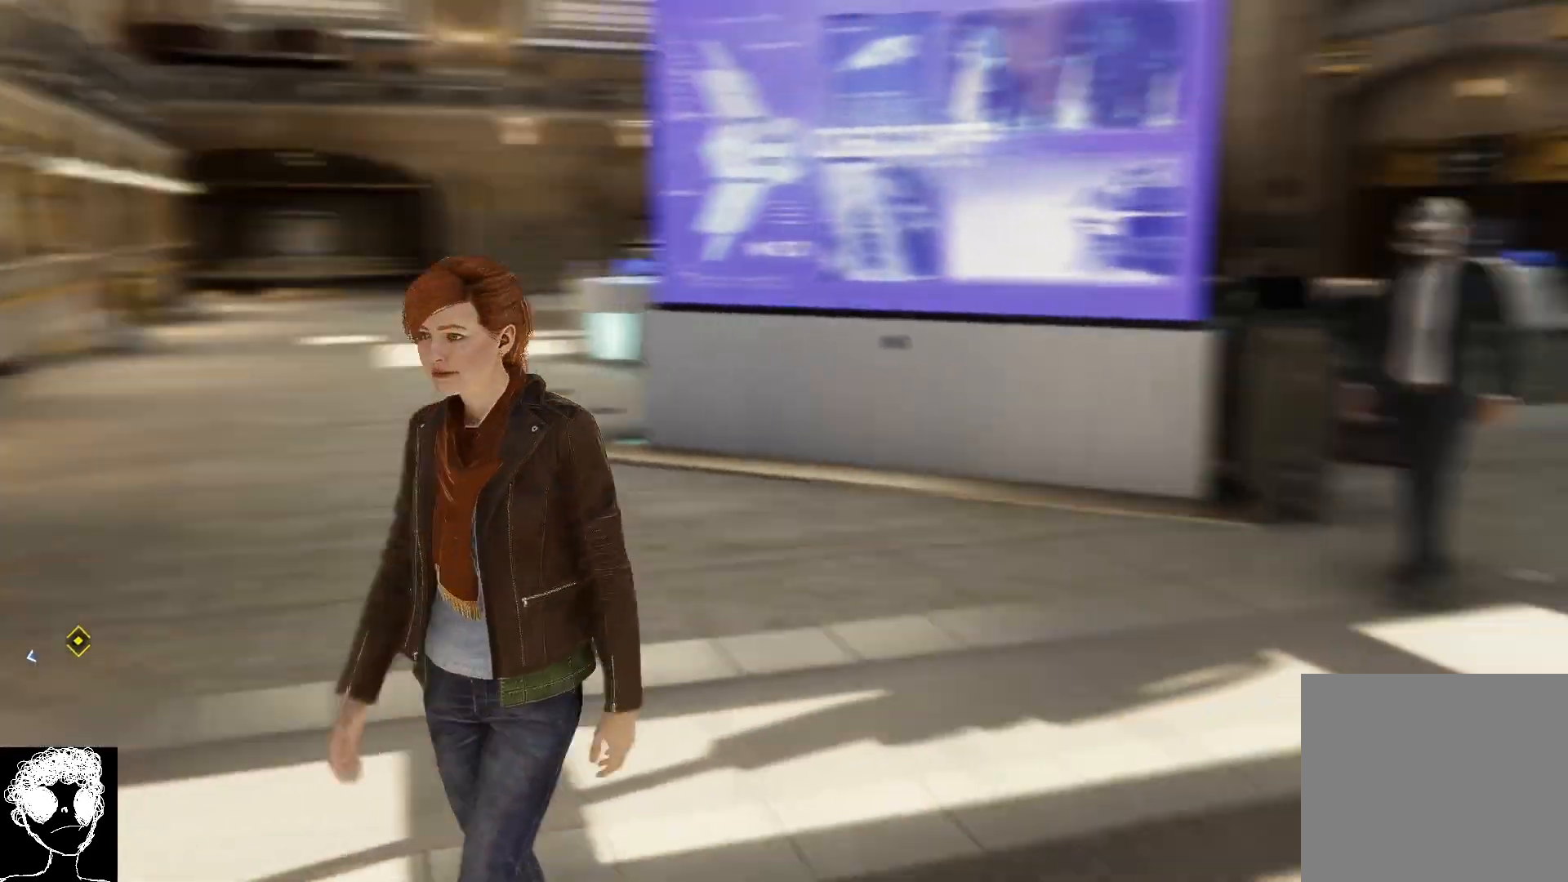
{"buttons": [], "left_stick": "down", "right_stick": "center", "events": [[283, "right_stick", "center"]]}
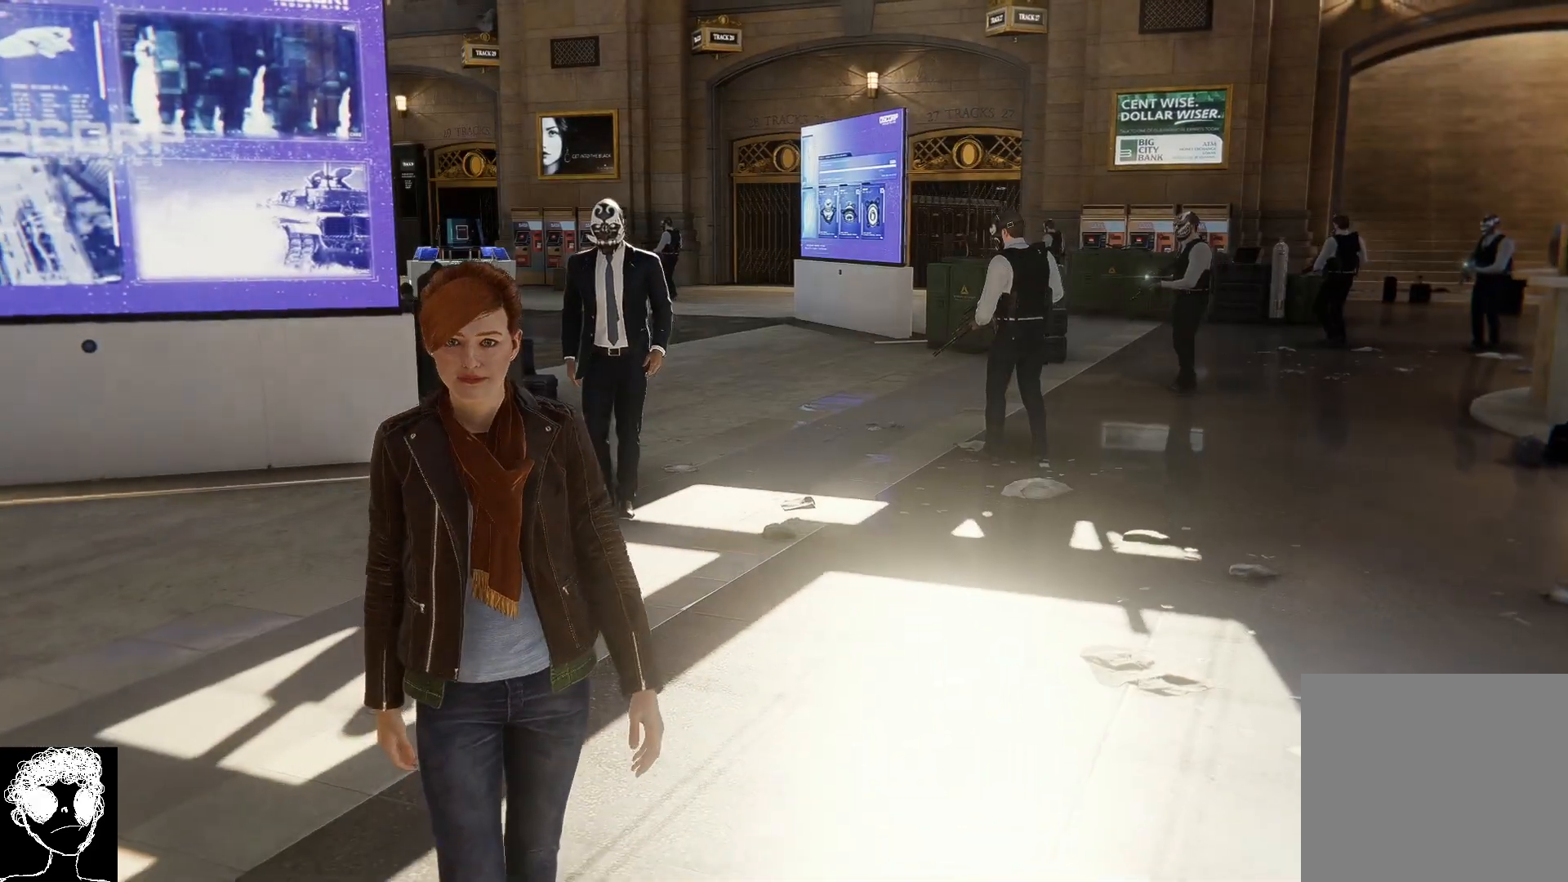
{"buttons": [], "left_stick": "down", "right_stick": "center", "events": []}
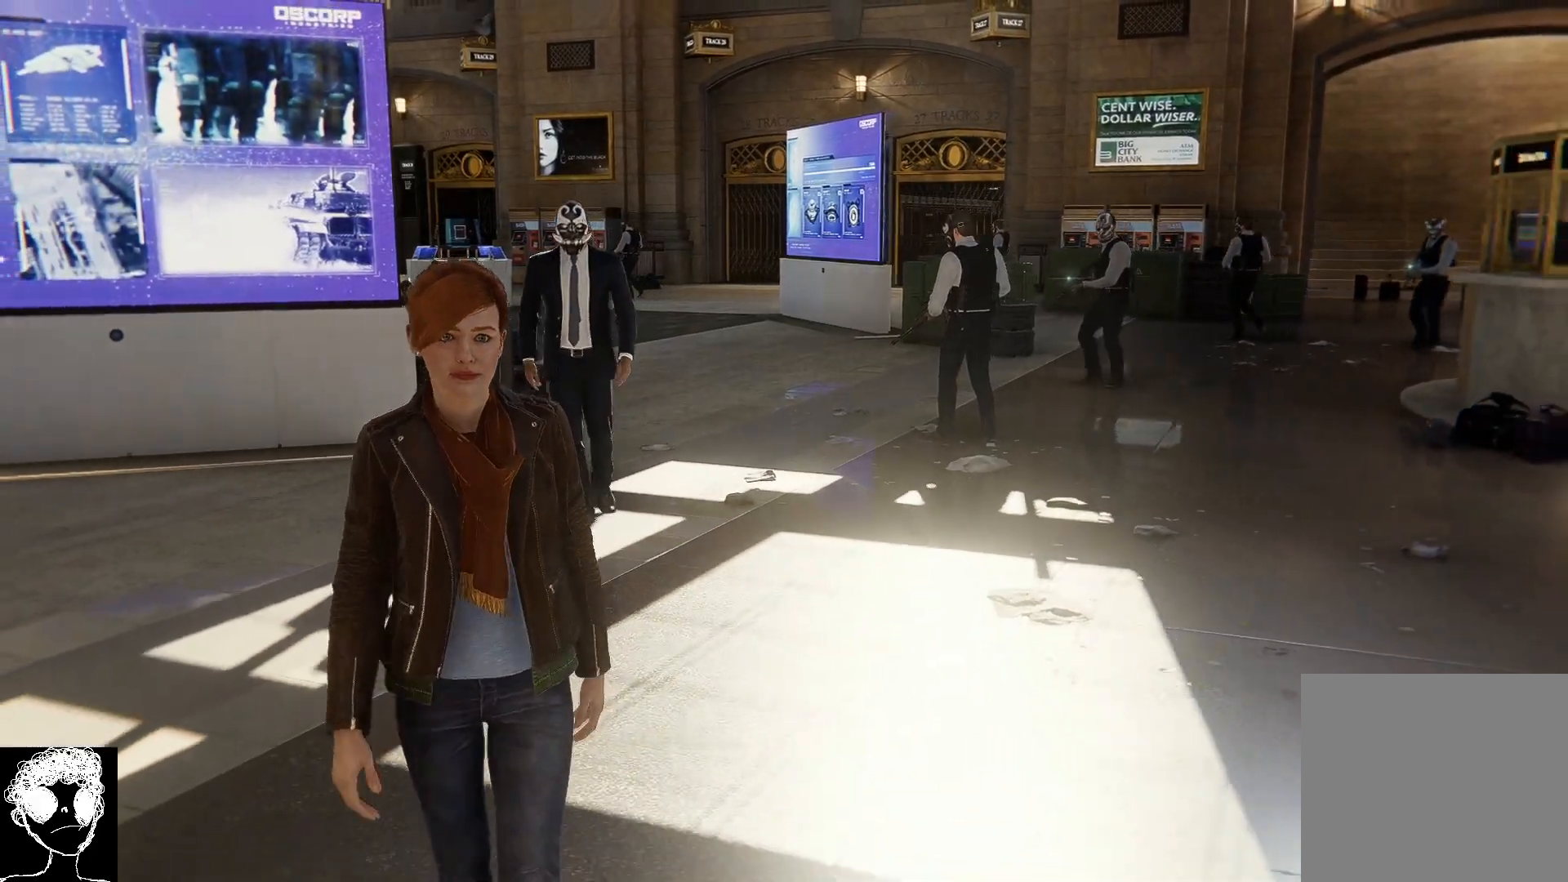
{"buttons": [], "left_stick": "down", "right_stick": "left", "events": [[317, "right_stick", "up-left"], [417, "right_stick", "left"]]}
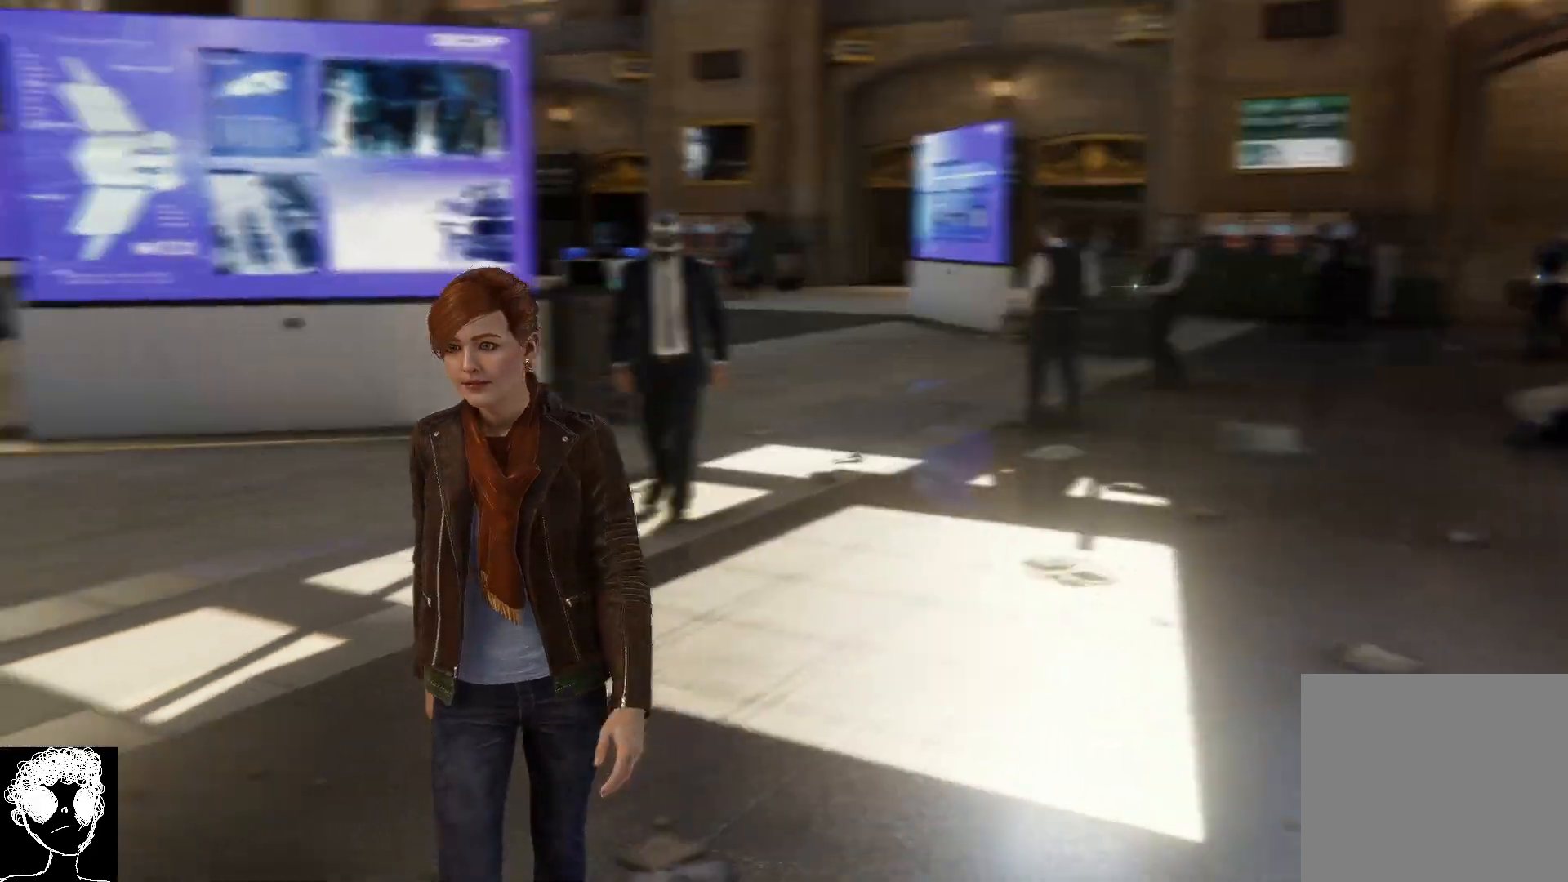
{"buttons": [], "left_stick": "up-left", "right_stick": "left", "events": [[33, "left_stick", "down-left"], [450, "left_stick", "up-left"]]}
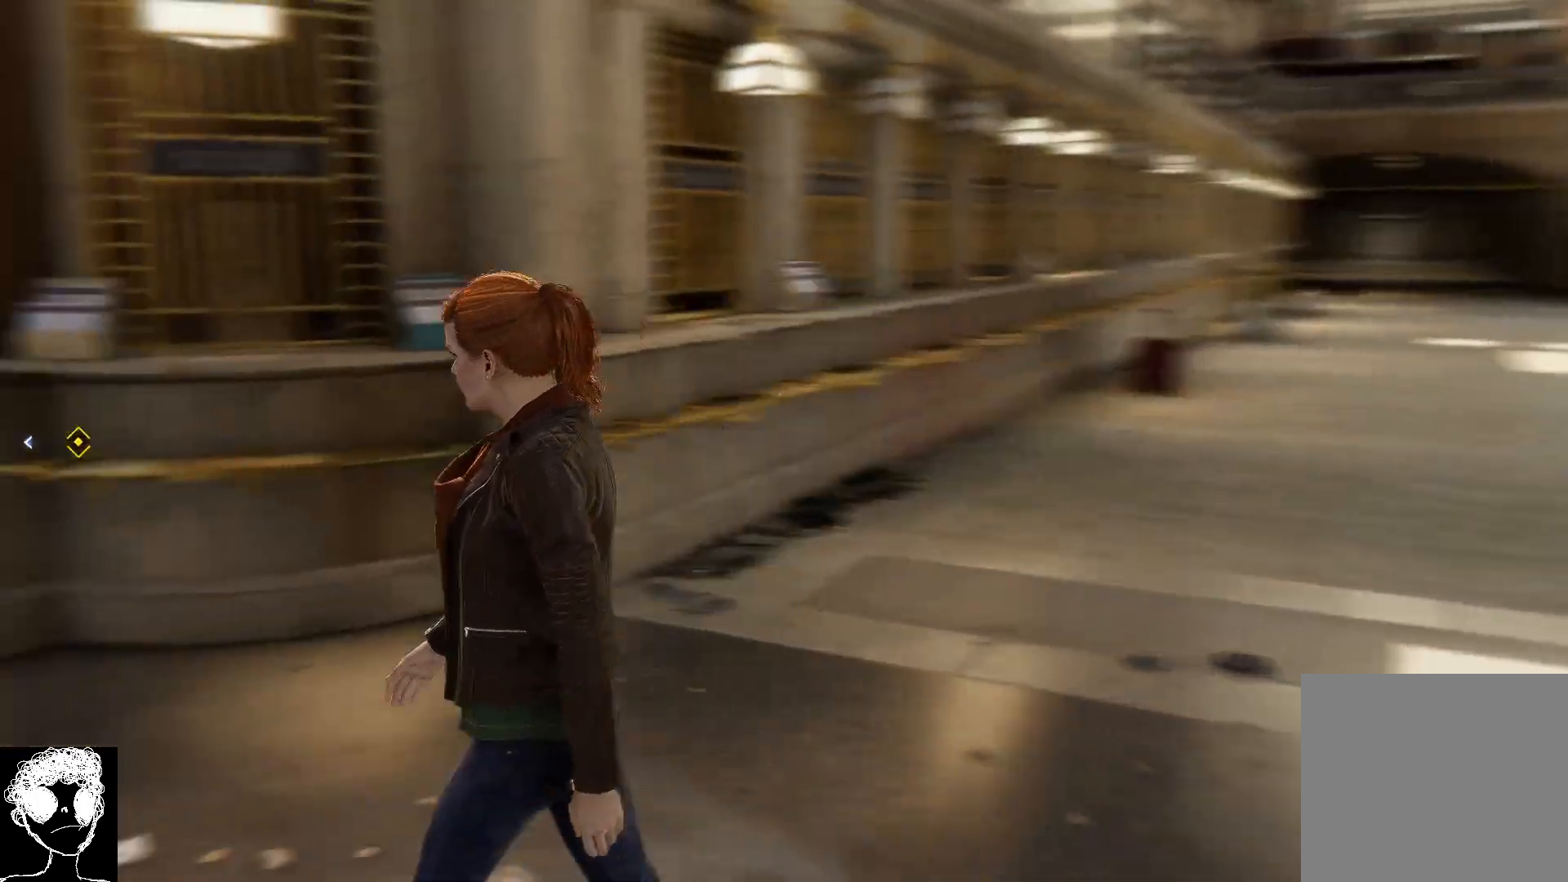
{"buttons": [], "left_stick": "up-left", "right_stick": "up-left", "events": [[167, "right_stick", "center"], [300, "right_stick", "left"], [350, "right_stick", "up-left"]]}
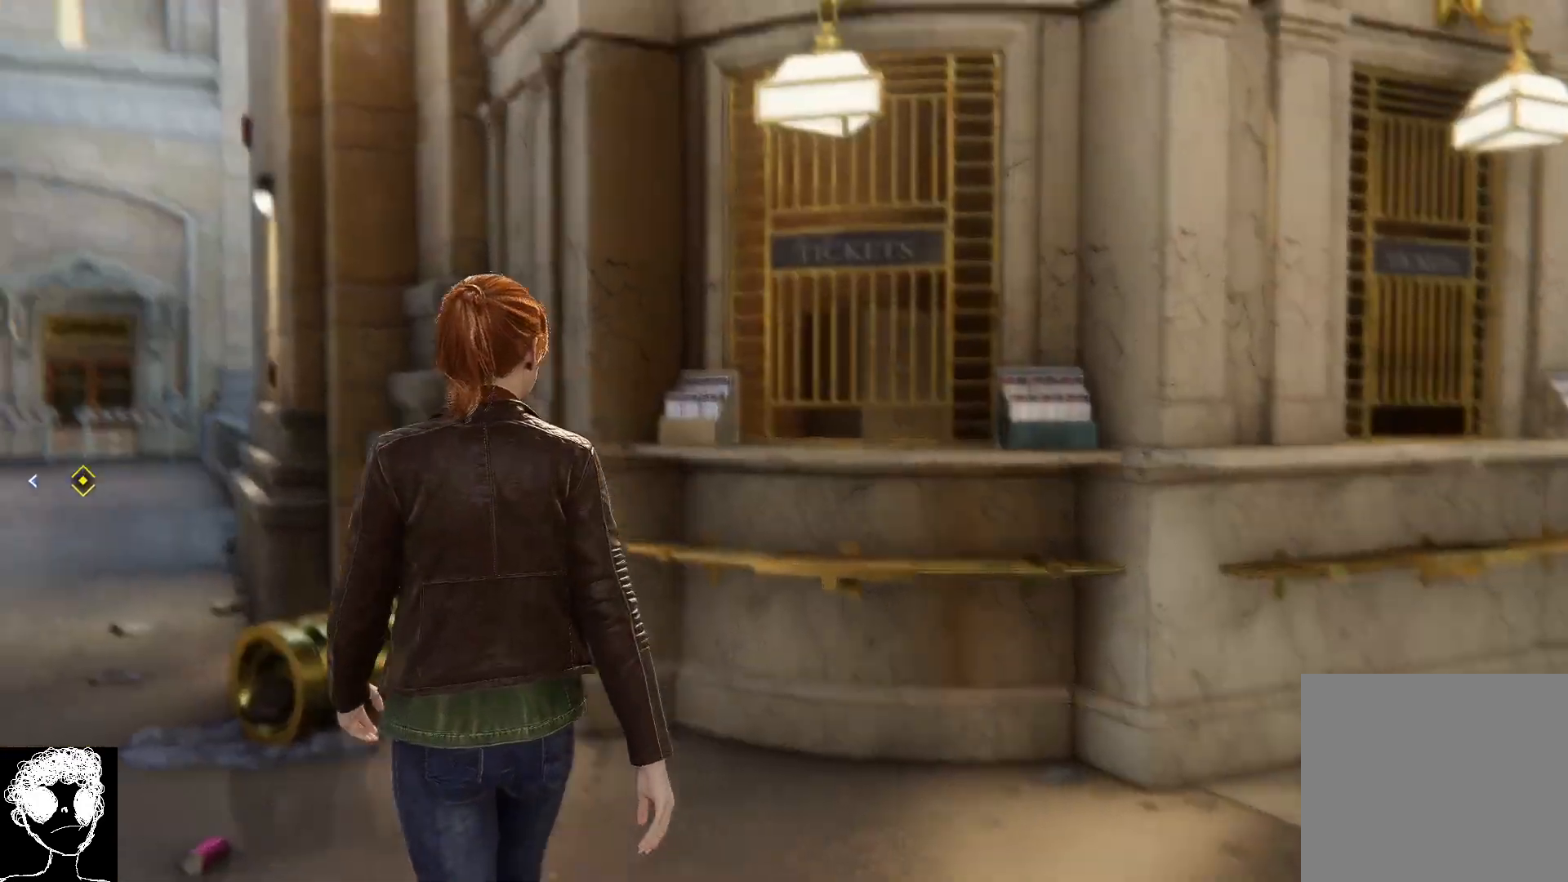
{"buttons": [], "left_stick": "up-left", "right_stick": "up-left", "events": [[133, "left_stick", "left"], [450, "left_stick", "up-left"]]}
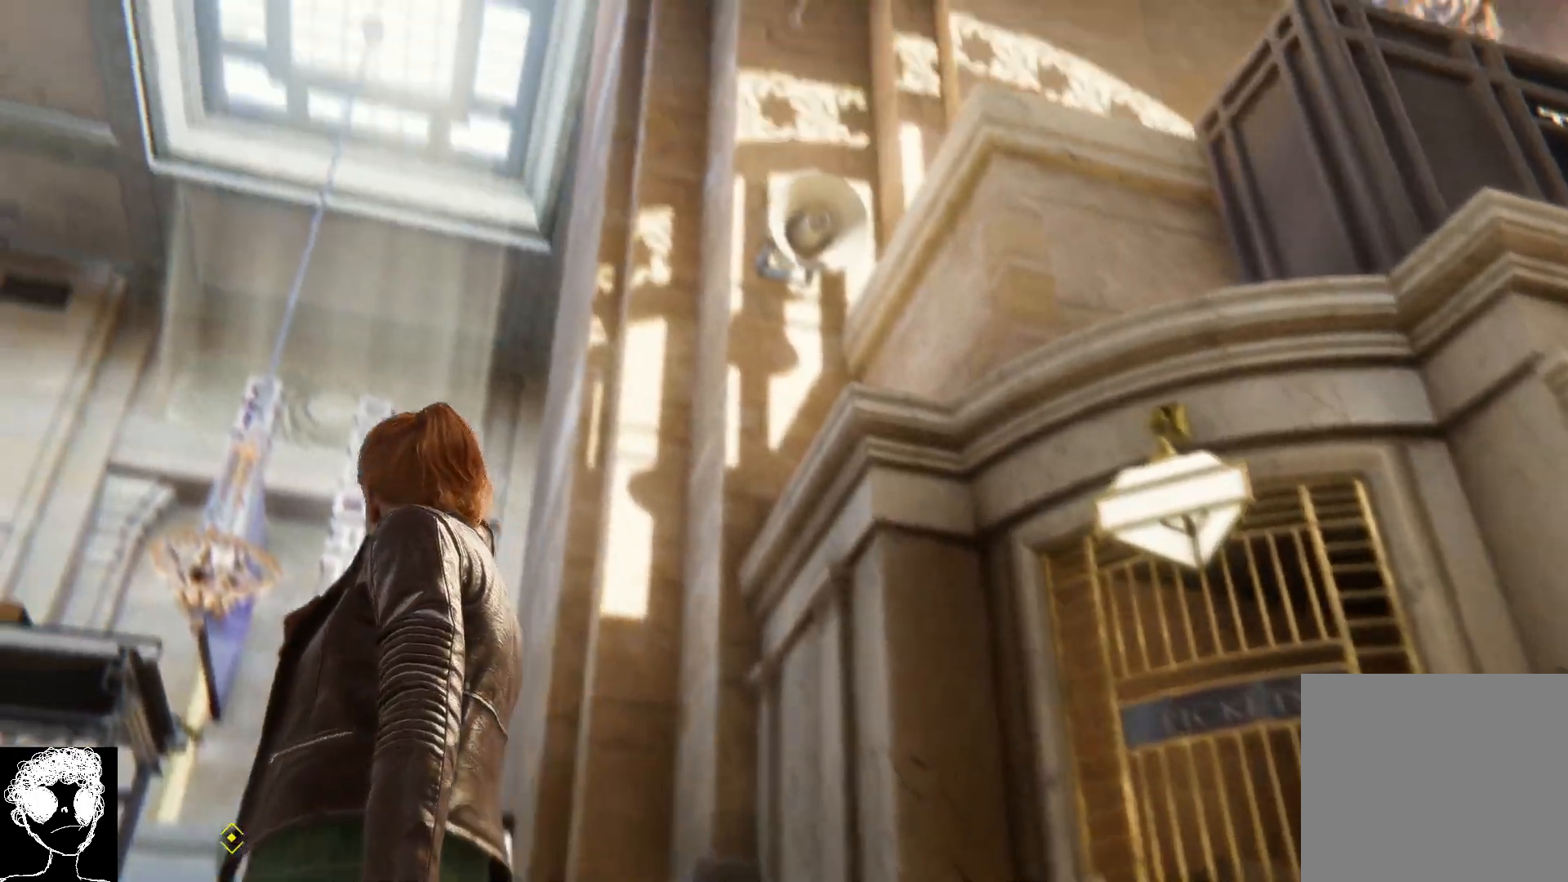
{"buttons": [], "left_stick": "up-left", "right_stick": "center", "events": [[233, "right_stick", "center"]]}
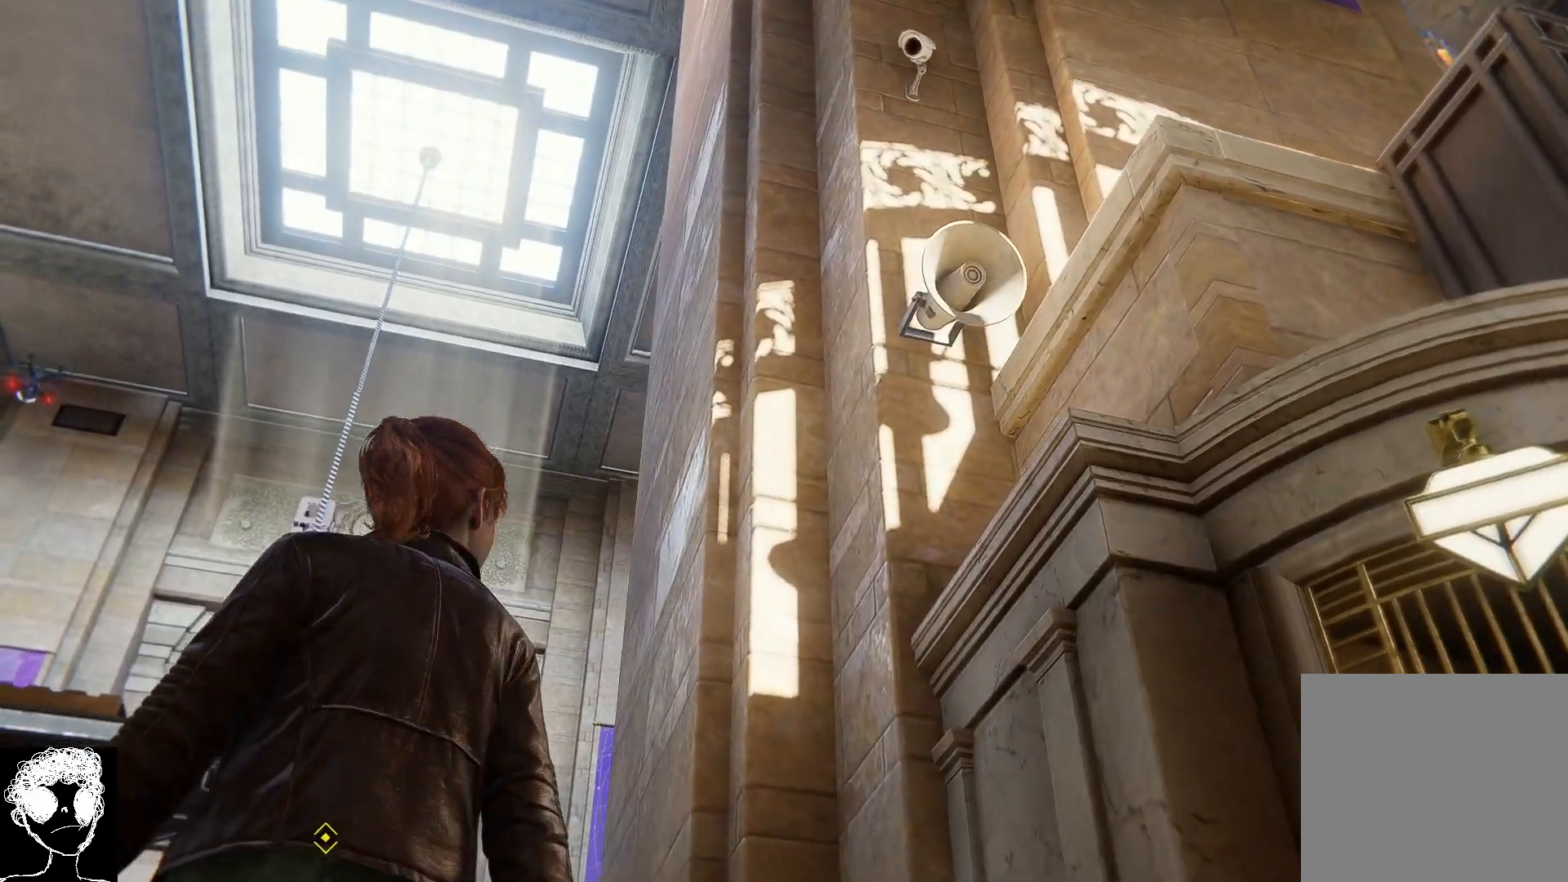
{"buttons": [], "left_stick": "up", "right_stick": "down-left", "events": [[17, "right_stick", "down-left"], [300, "left_stick", "up"]]}
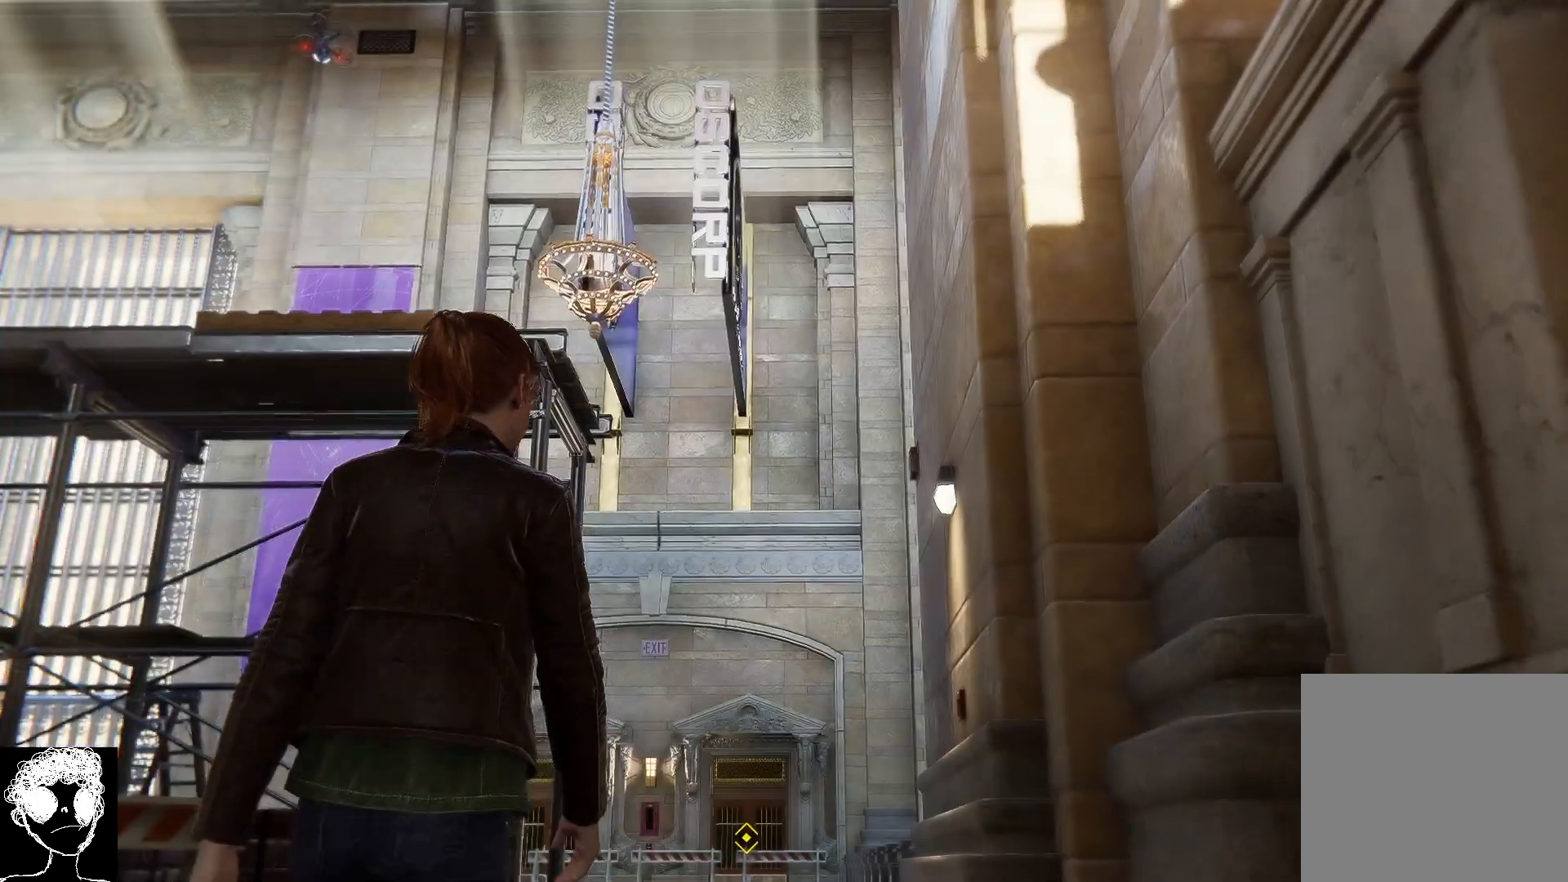
{"buttons": [], "left_stick": "up-right", "right_stick": "up-left", "events": [[67, "right_stick", "left"], [233, "right_stick", "up-left"], [500, "left_stick", "up-right"]]}
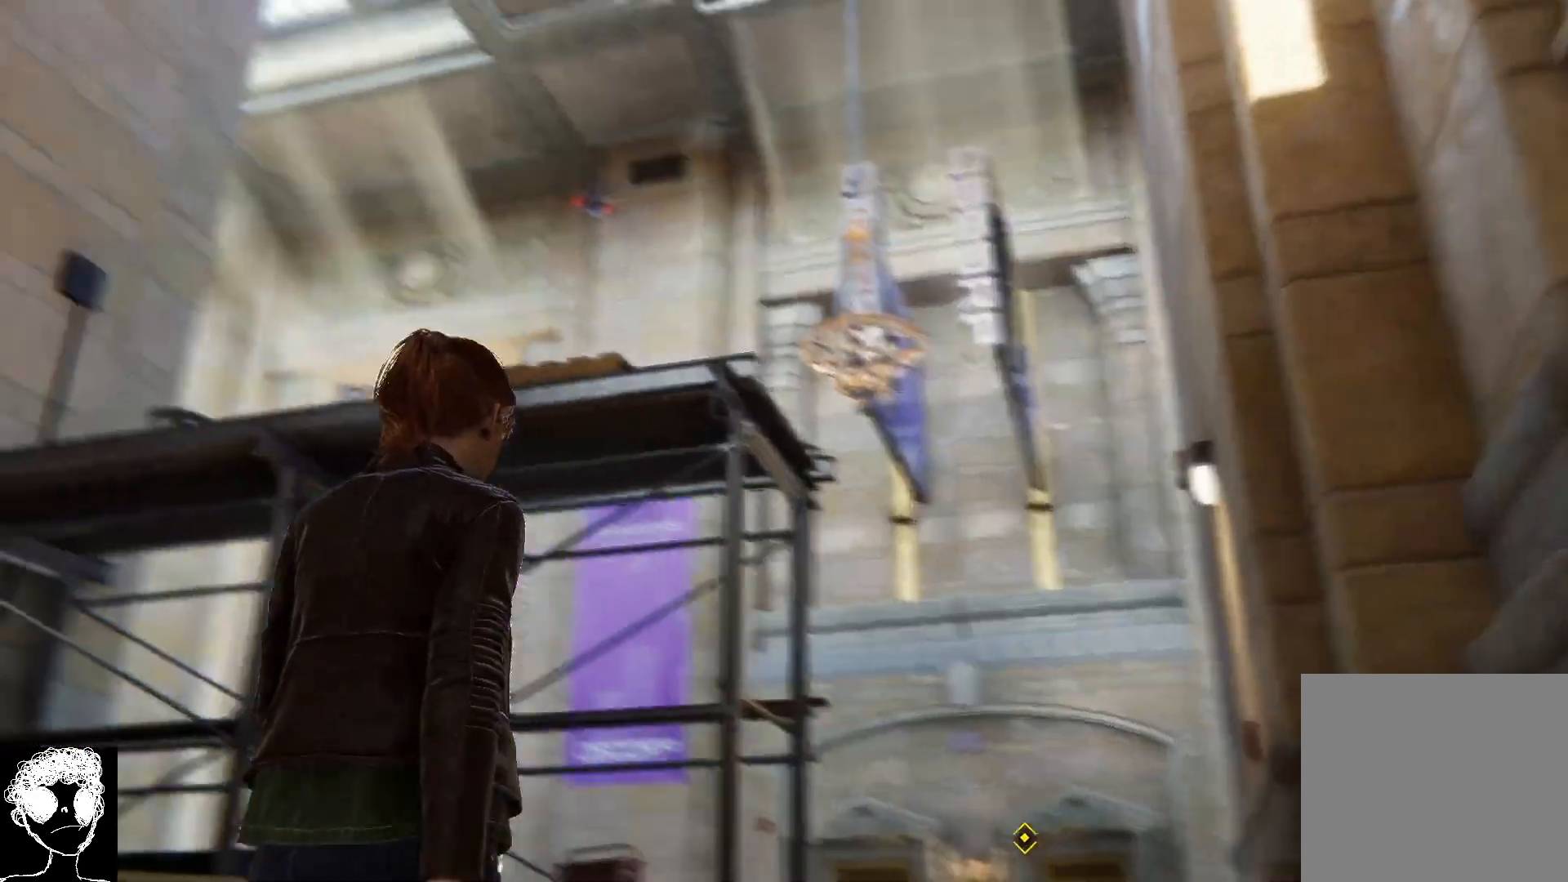
{"buttons": [], "left_stick": "up-right", "right_stick": "down-right", "events": [[317, "right_stick", "center"], [450, "right_stick", "down-right"]]}
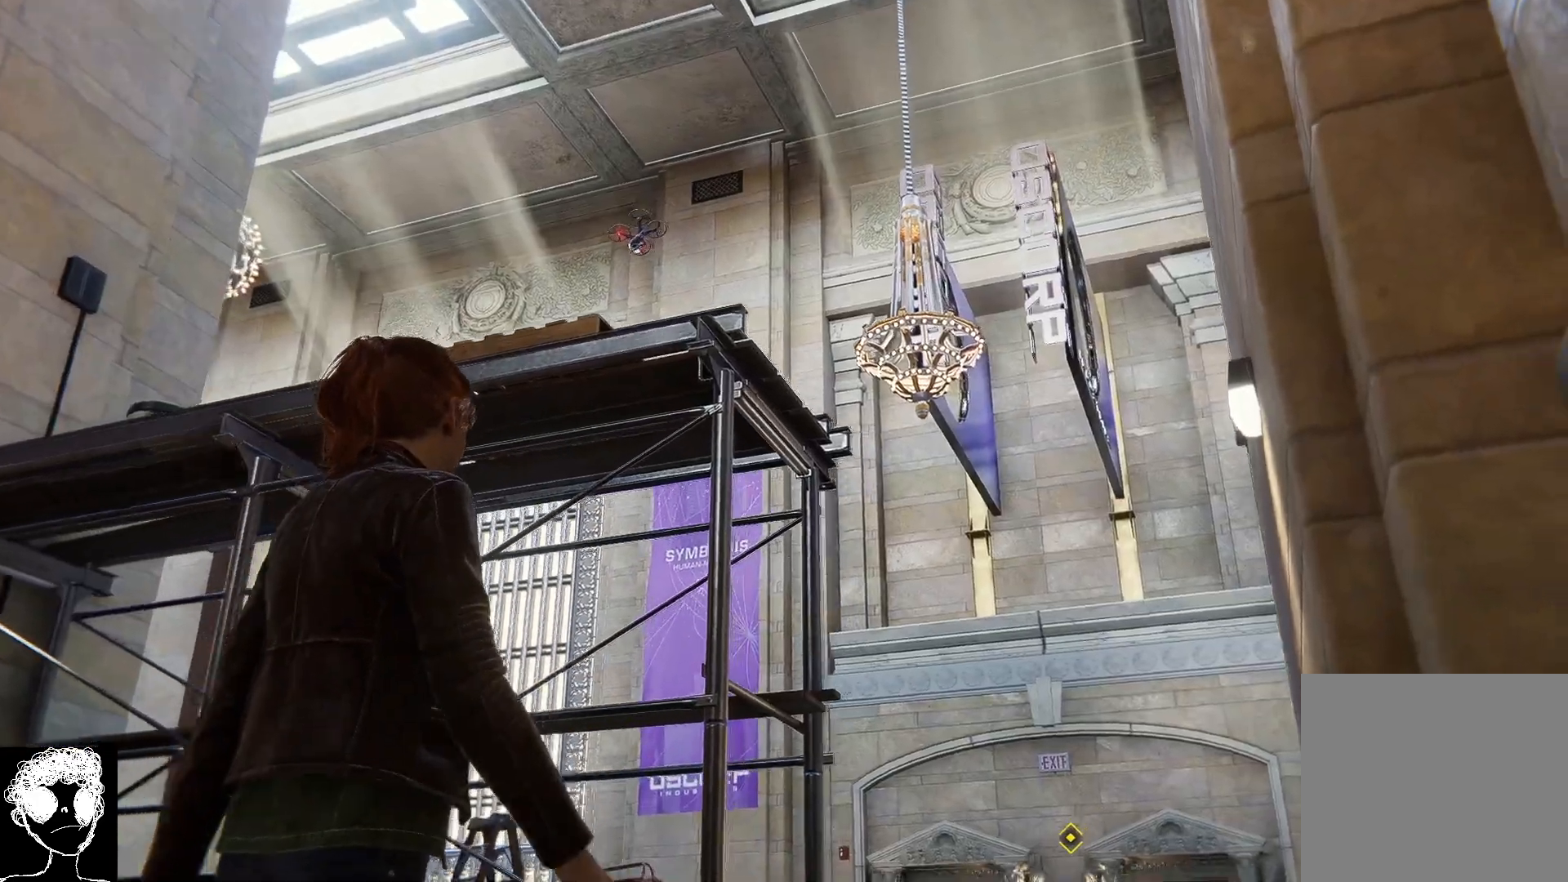
{"buttons": [], "left_stick": "up-right", "right_stick": "down-right", "events": []}
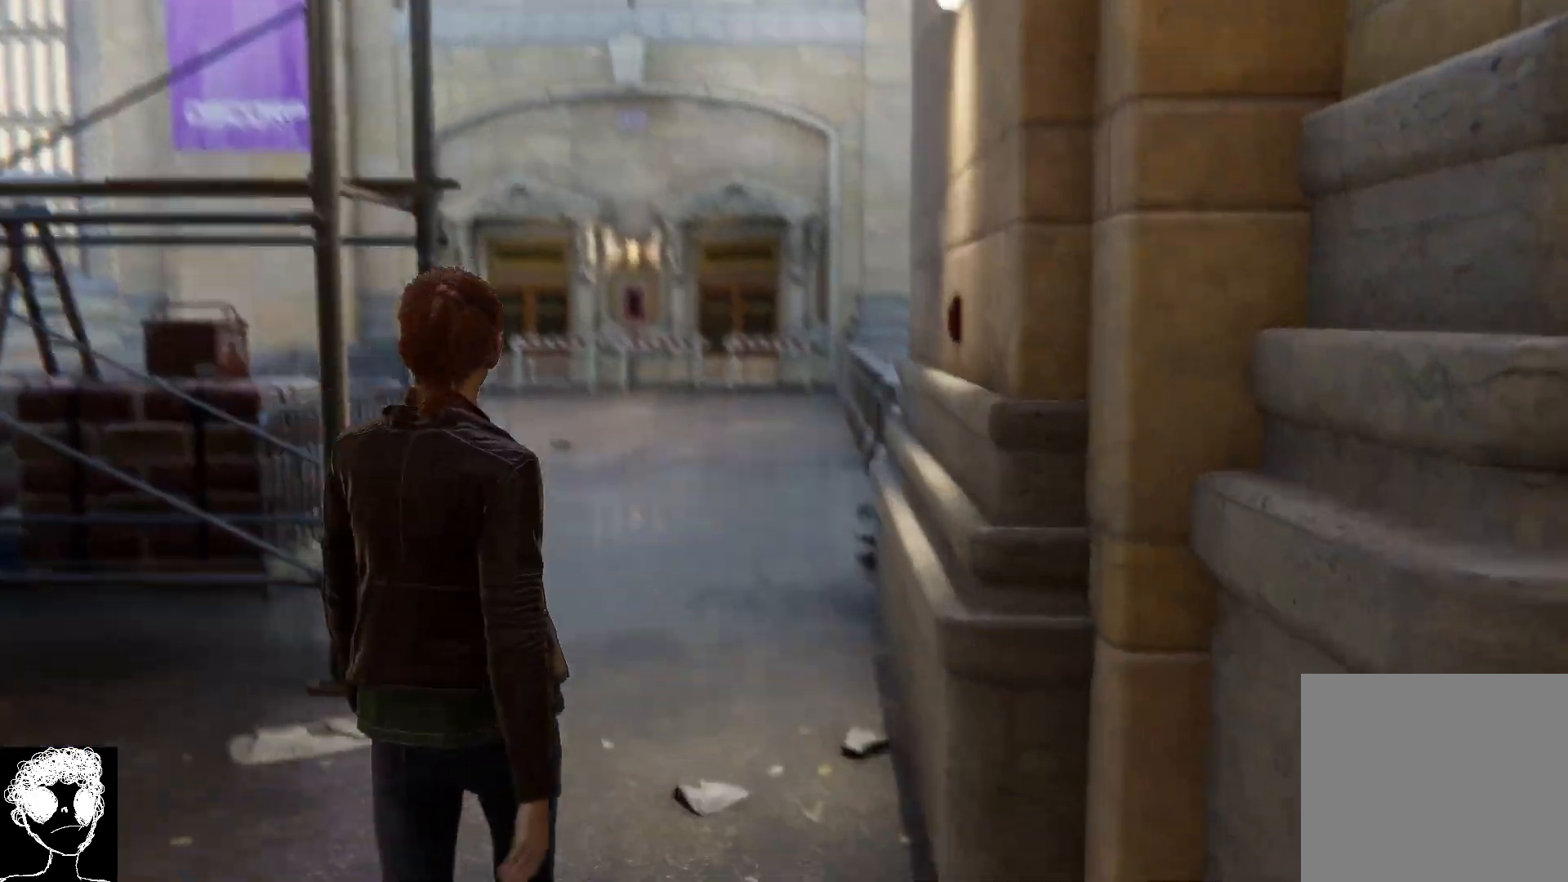
{"buttons": [], "left_stick": "up", "right_stick": "center", "events": [[100, "left_stick", "up"], [117, "right_stick", "center"]]}
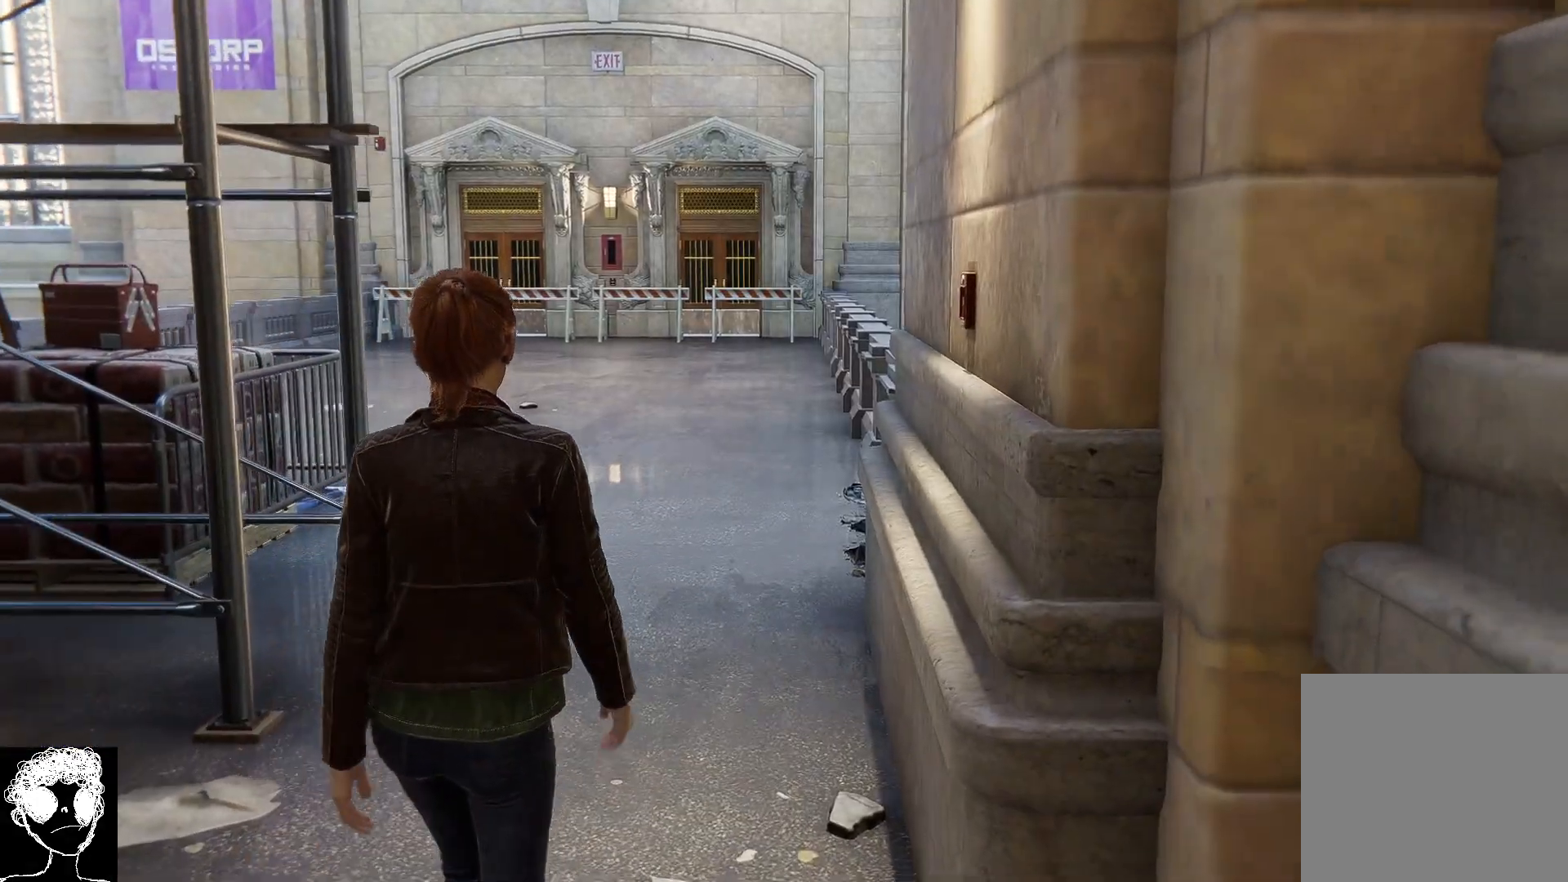
{"buttons": [], "left_stick": "up", "right_stick": "center", "events": []}
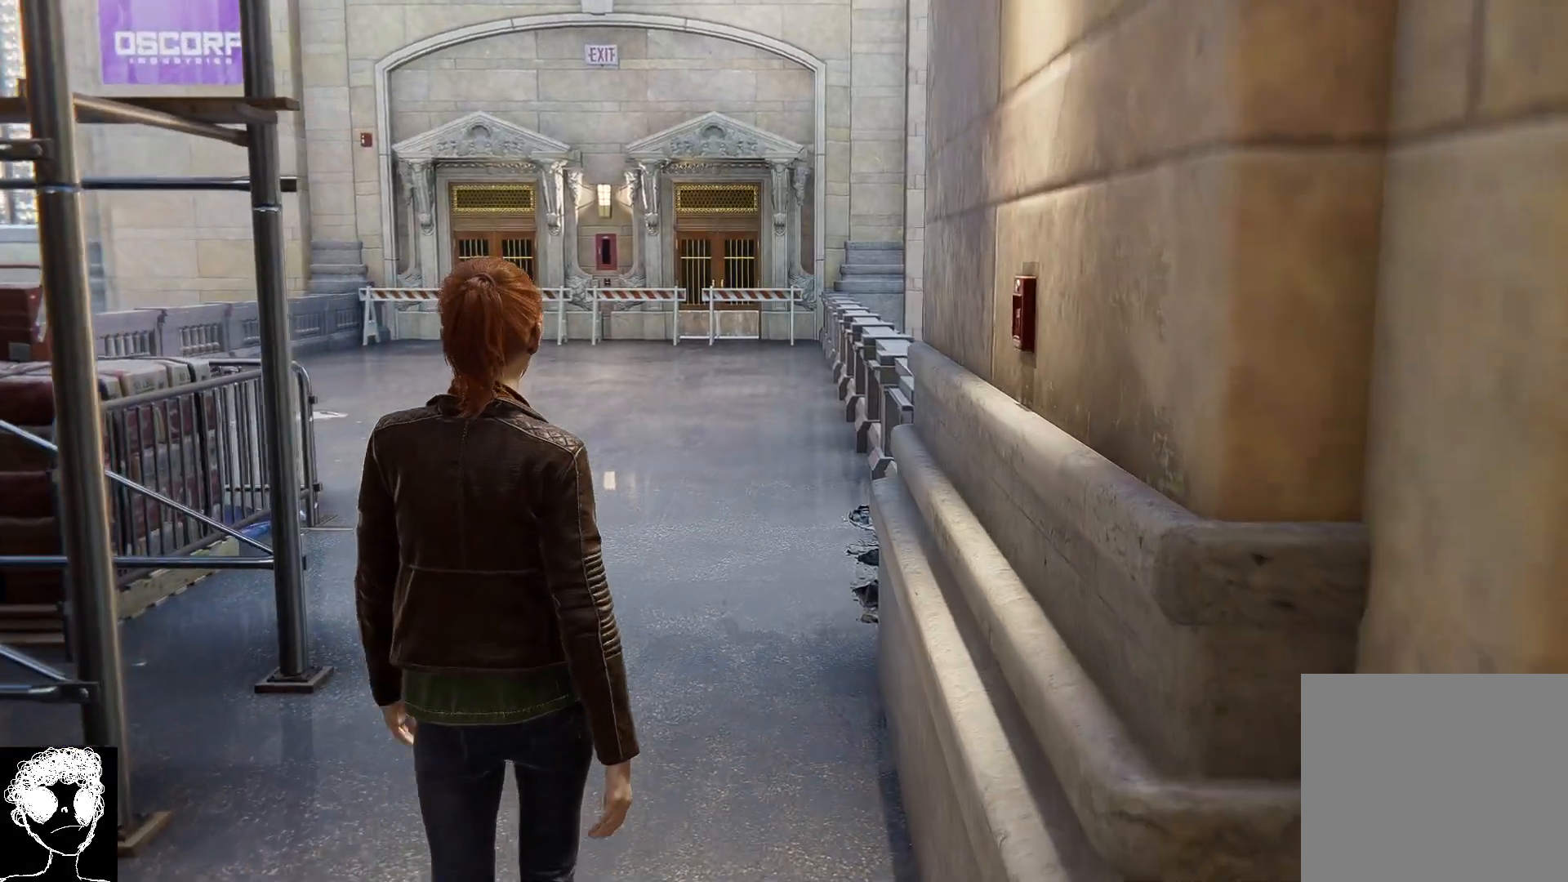
{"buttons": [], "left_stick": "up", "right_stick": "center", "events": []}
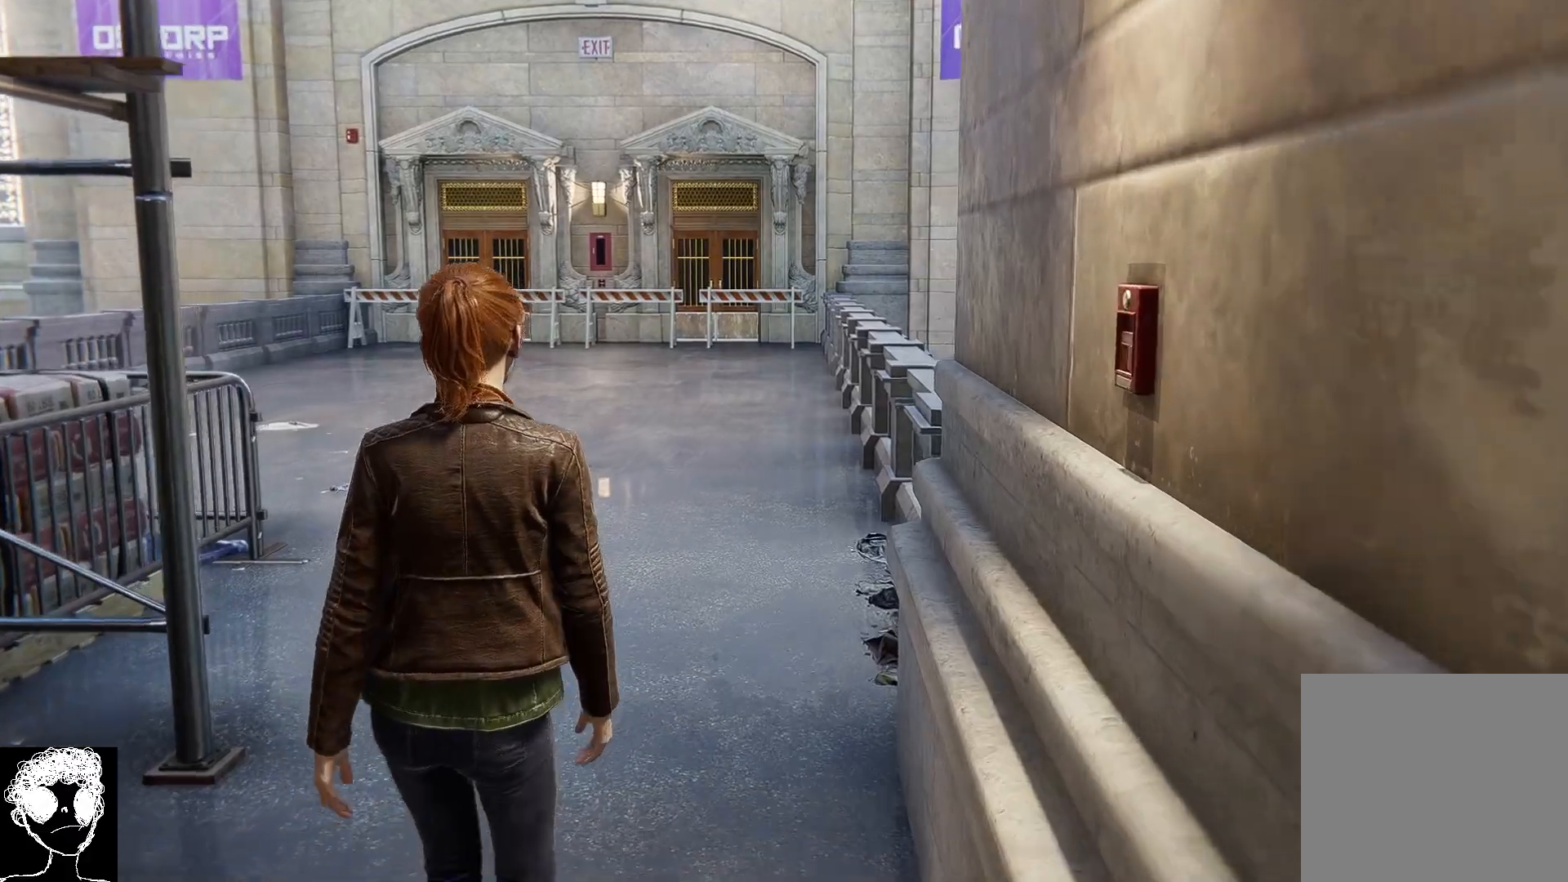
{"buttons": [], "left_stick": "up-right", "right_stick": "left", "events": [[183, "right_stick", "left"], [250, "left_stick", "up-right"]]}
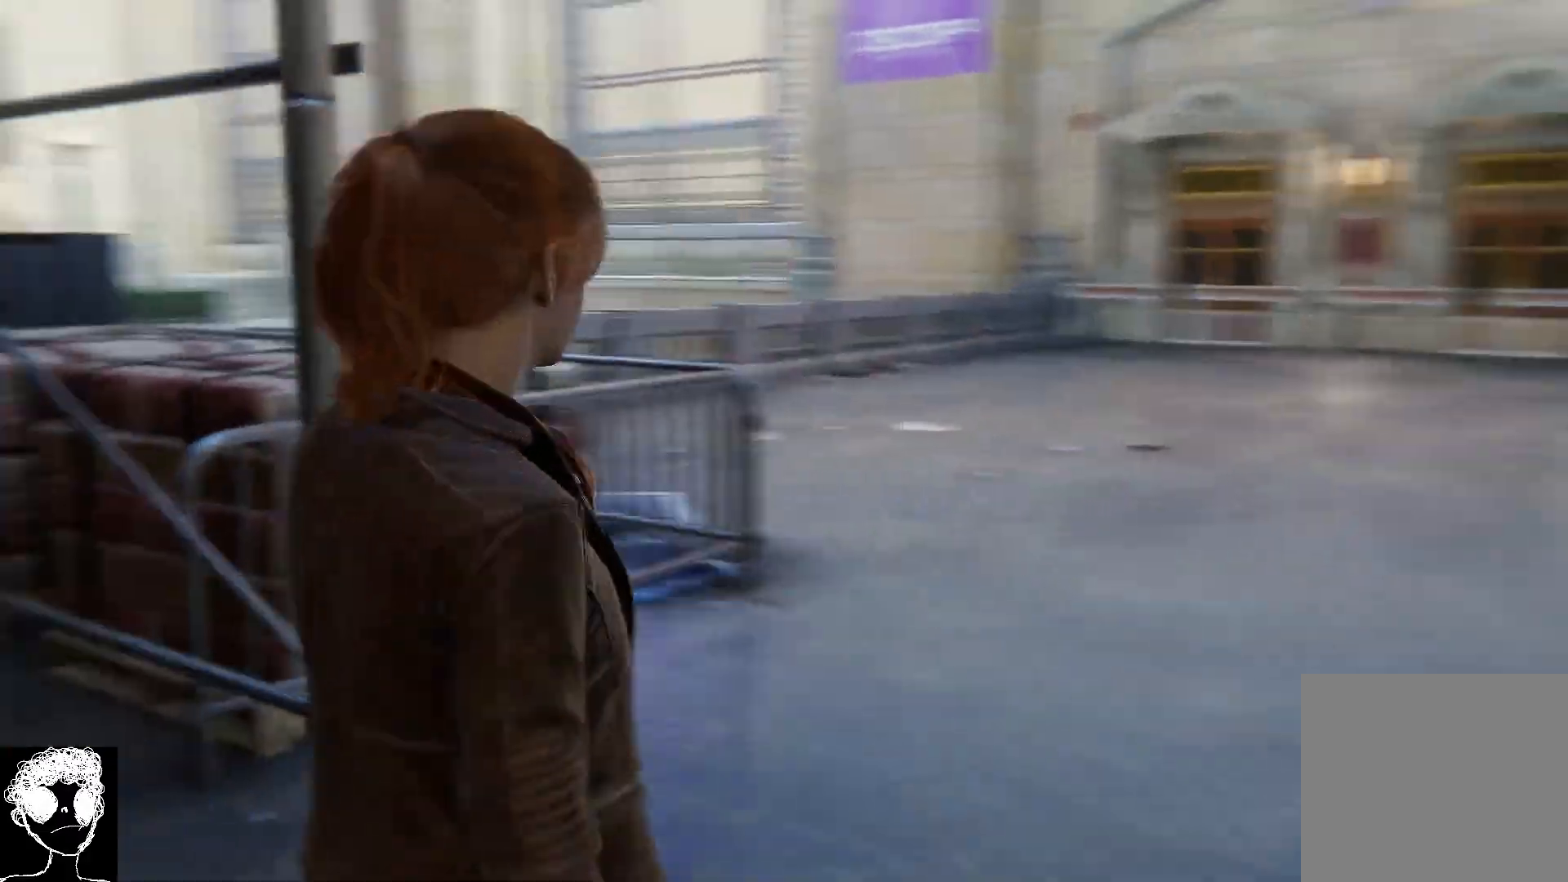
{"buttons": [], "left_stick": "up-right", "right_stick": "up-left", "events": [[133, "right_stick", "up-left"]]}
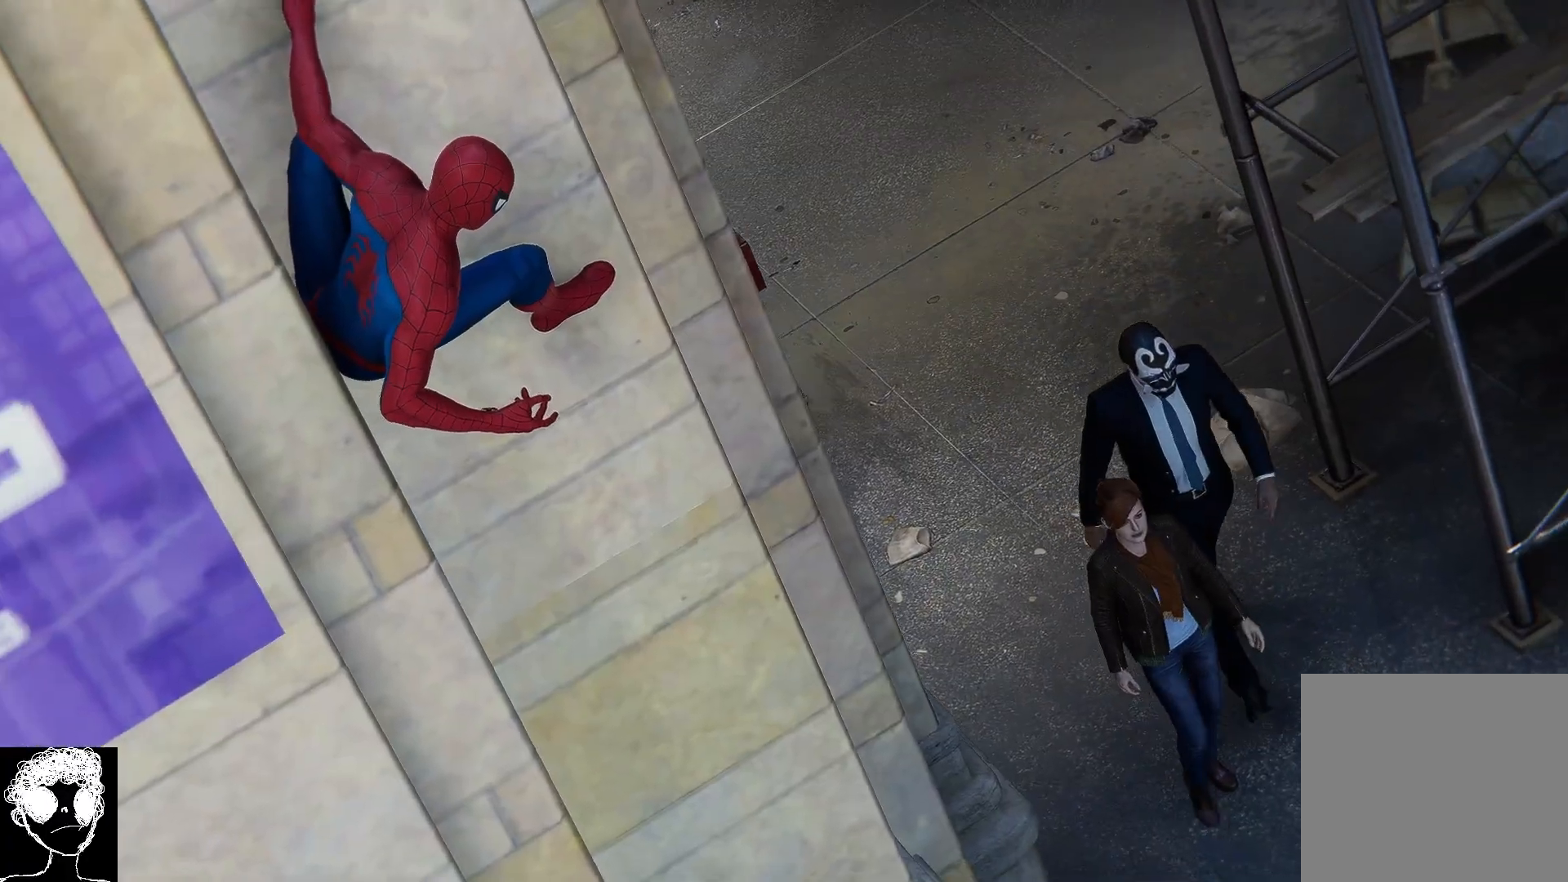
{"buttons": [], "left_stick": "center", "right_stick": "up-left", "events": [[300, "left_stick", "center"]]}